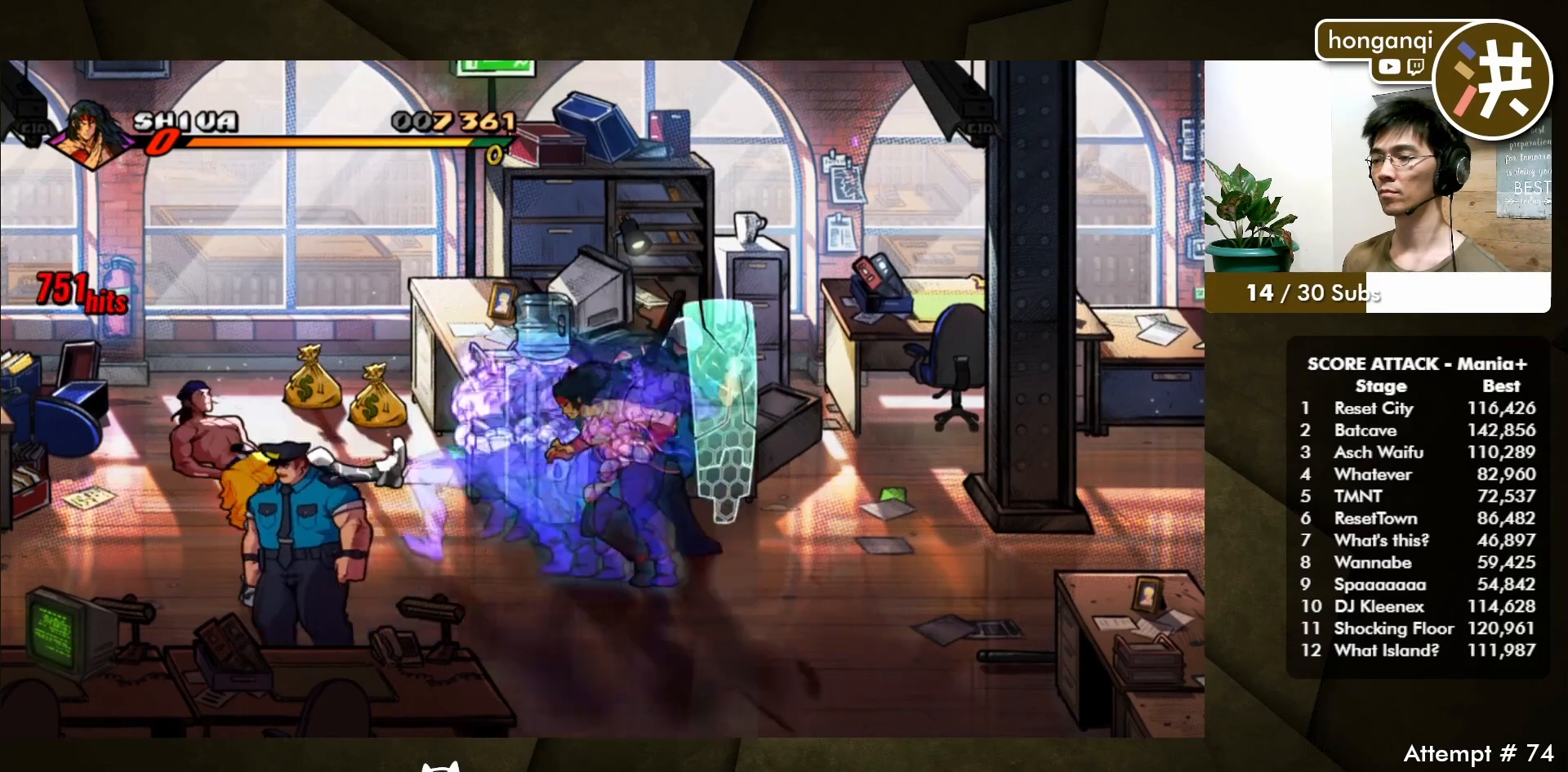
Gameplay with a controller (Xbox layout); each line is a JSON object with the inputs held at the frame after it. "events" lists button and stick changes between this image and that frame as [ms after this image, input, new state], when the widget could be followed in between. Not read: L2 L3 R2 R3.
{"buttons": [], "events": [[133, "B", "up"], [150, "DPAD_LEFT", "up"]]}
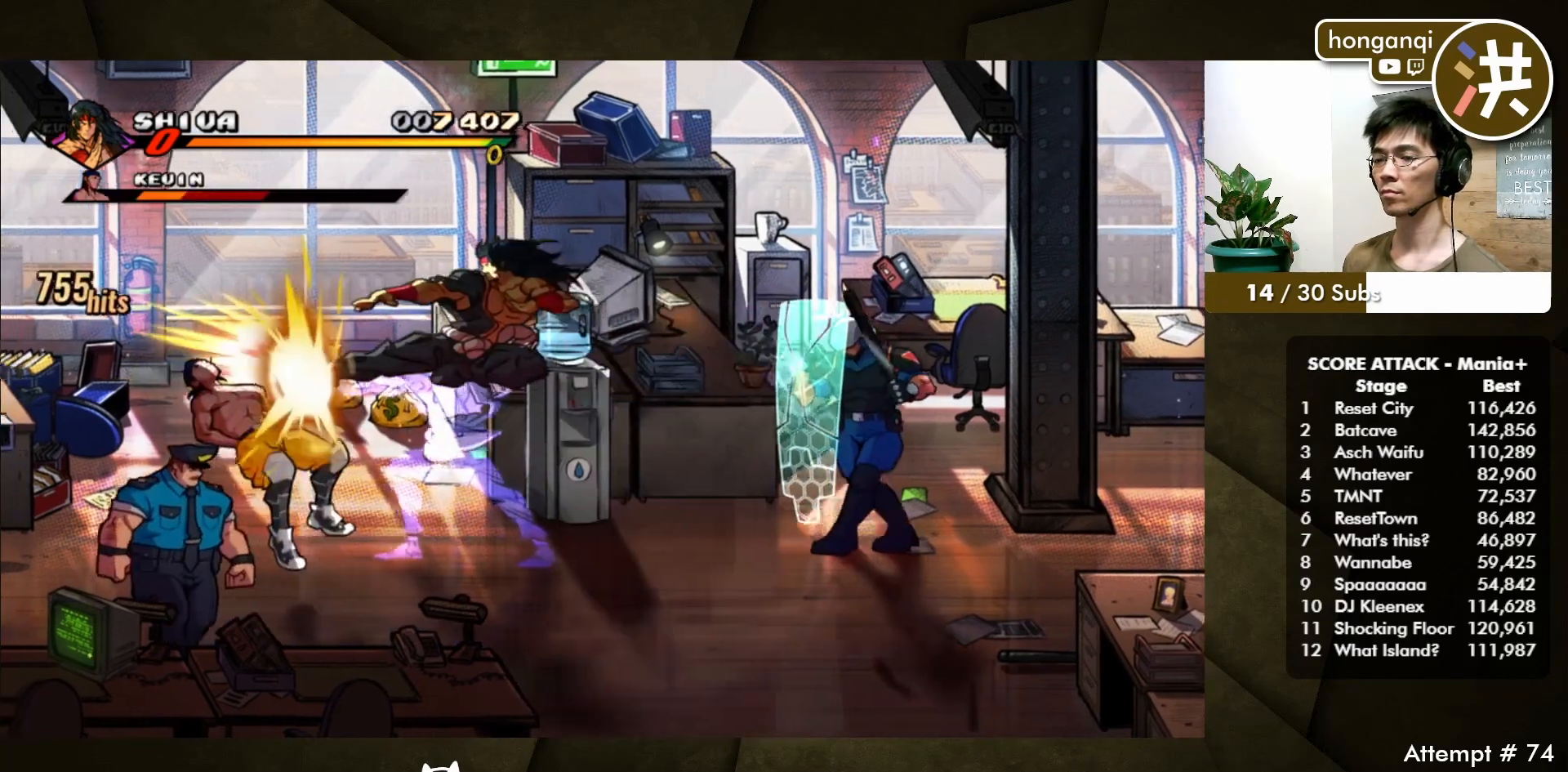
{"buttons": [], "events": []}
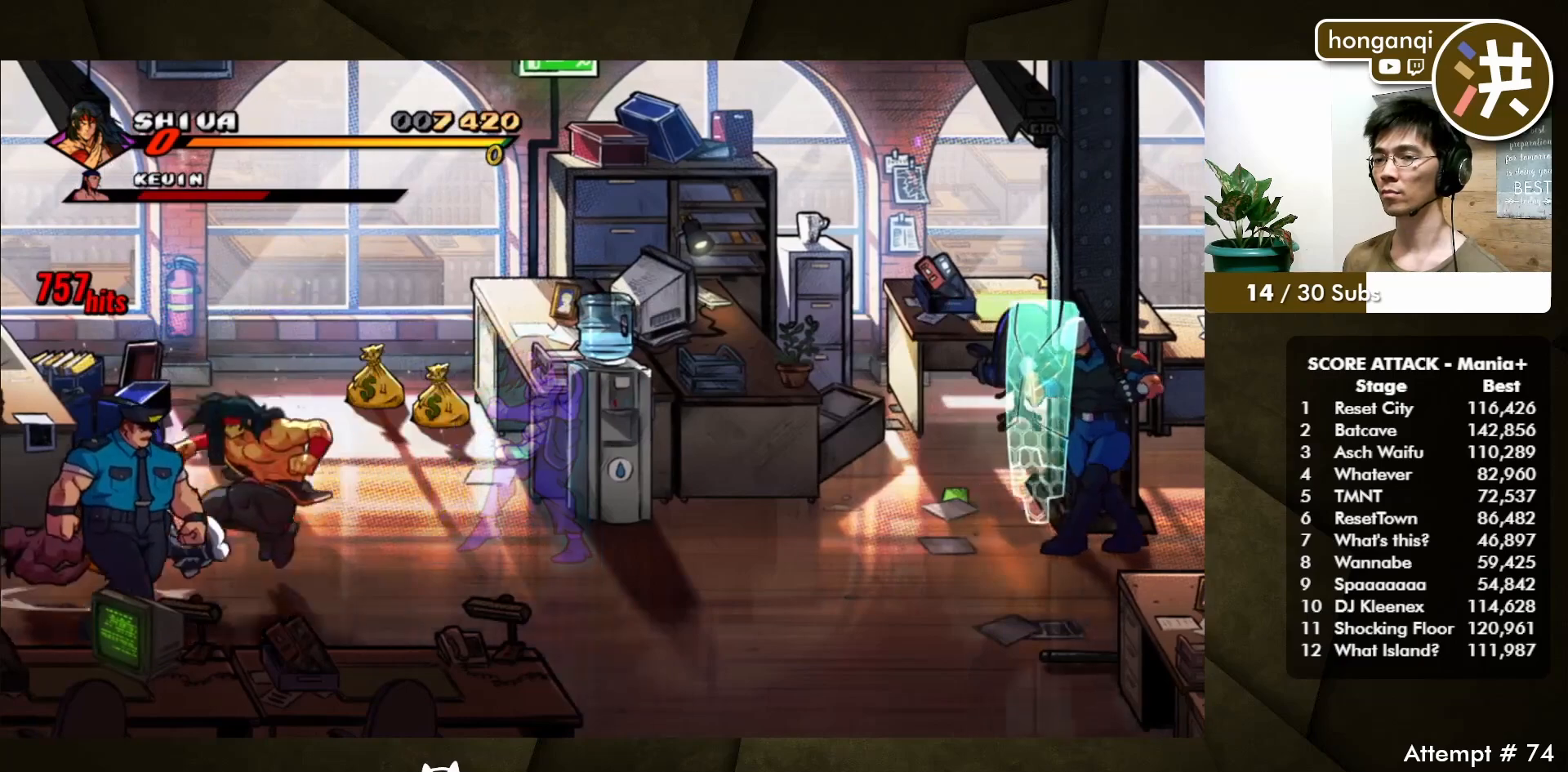
{"buttons": ["B"], "events": [[100, "B", "down"], [183, "B", "up"], [500, "B", "down"]]}
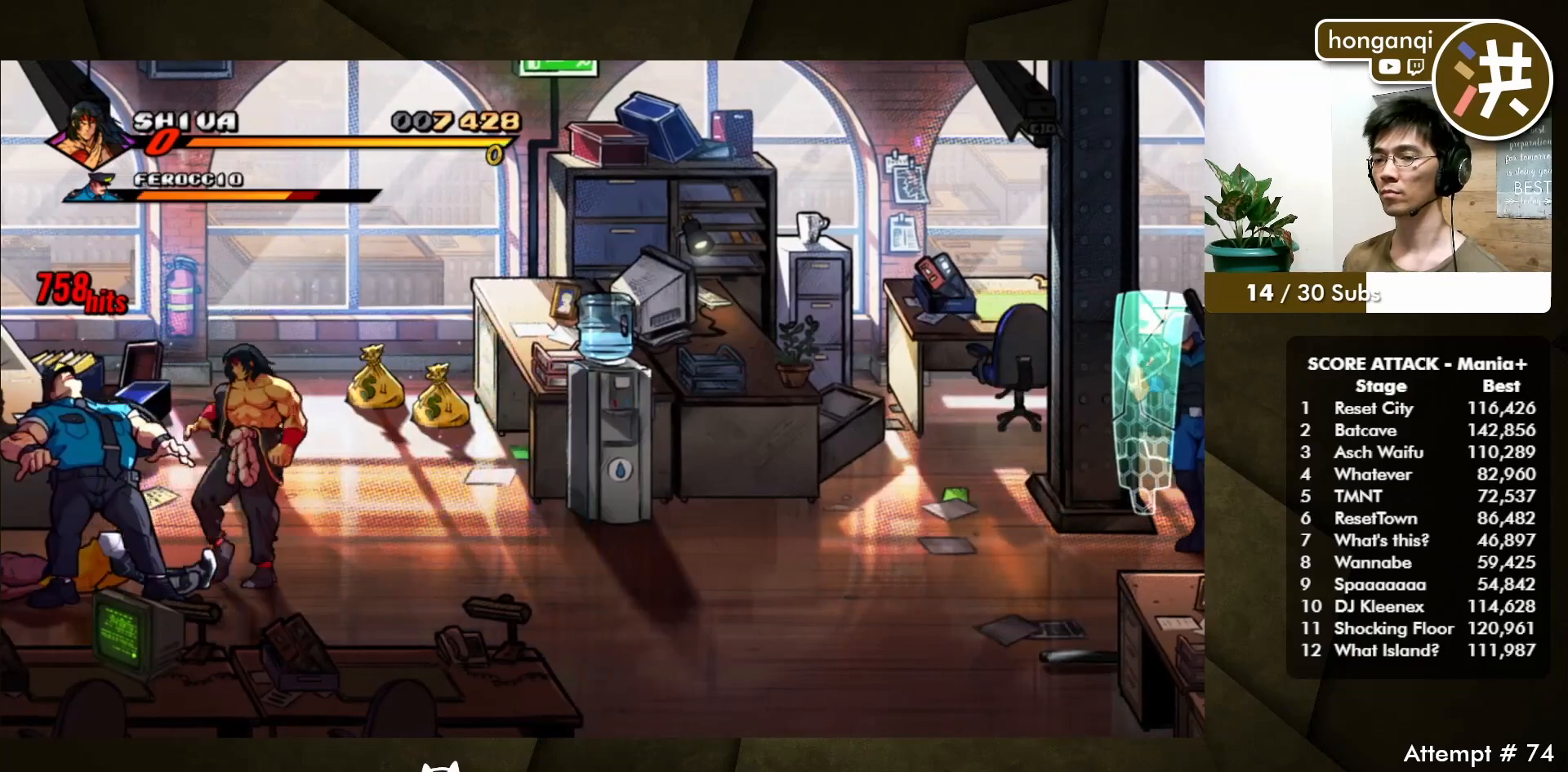
{"buttons": ["DPAD_LEFT"], "events": [[100, "B", "up"], [183, "B", "down"], [267, "B", "up"], [467, "DPAD_LEFT", "down"]]}
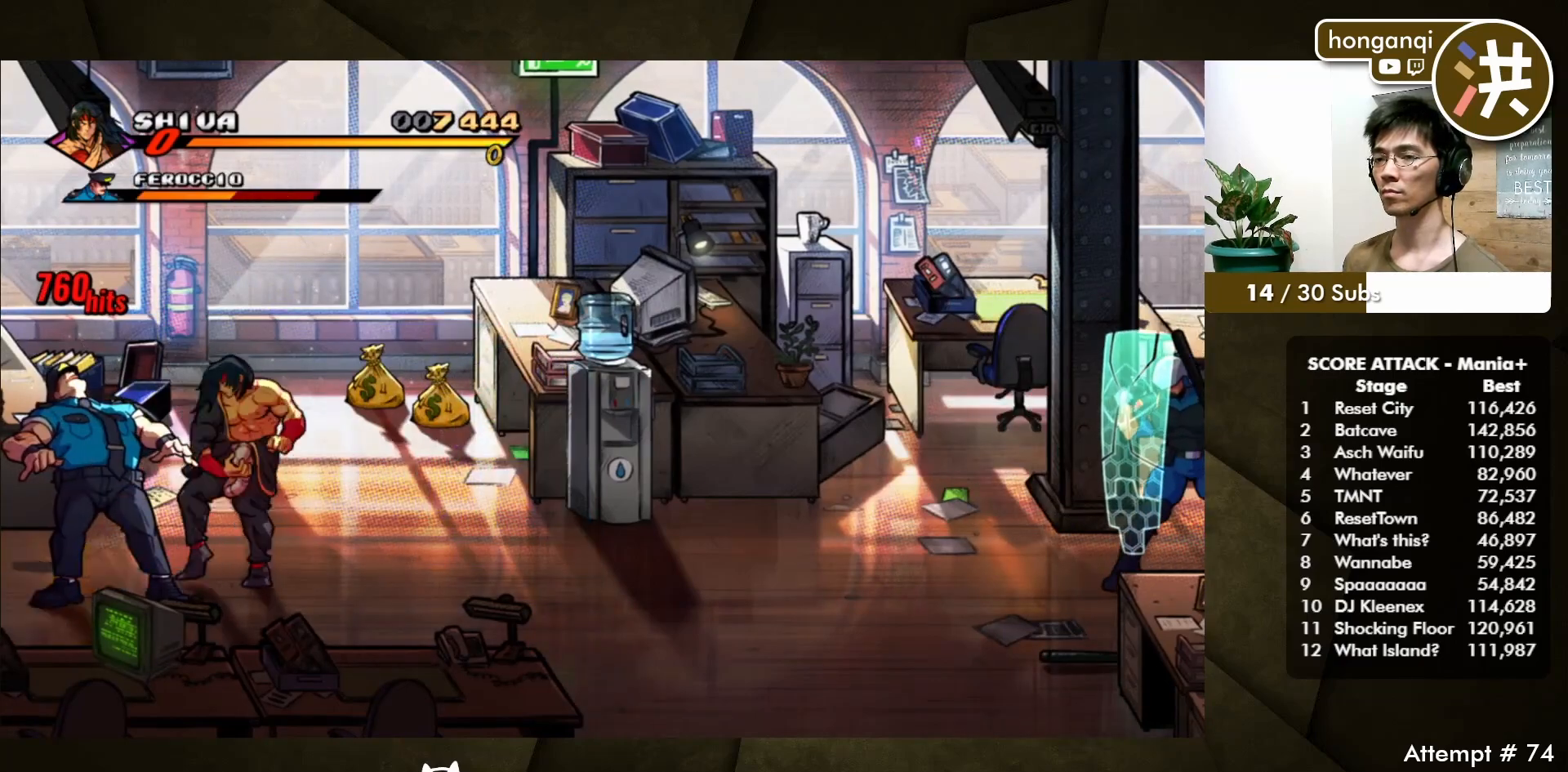
{"buttons": ["B"], "events": [[100, "B", "down"], [183, "B", "up"], [283, "B", "down"], [367, "B", "up"], [417, "DPAD_LEFT", "up"], [450, "B", "down"]]}
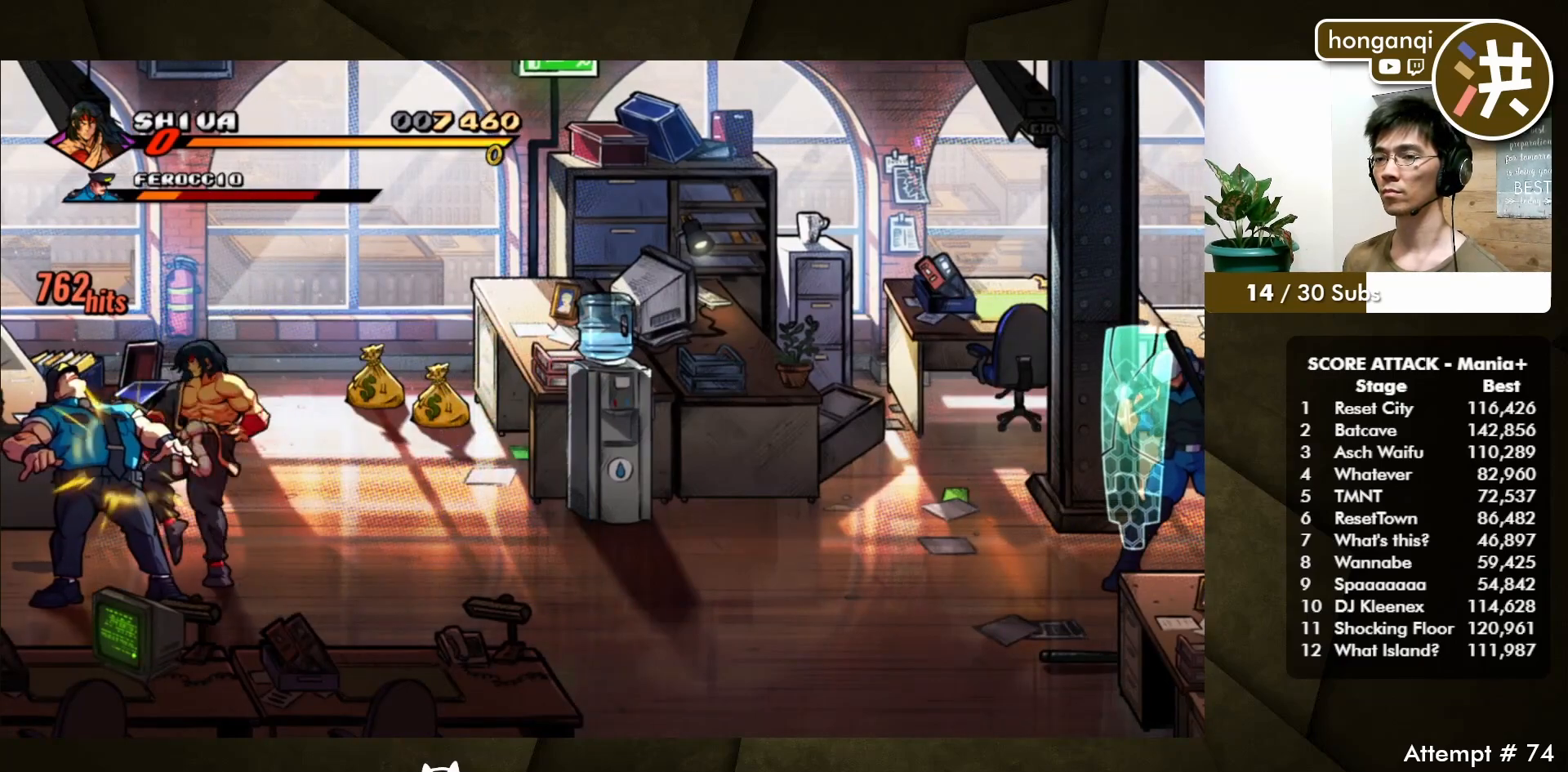
{"buttons": [], "events": [[33, "B", "up"], [133, "B", "down"], [233, "B", "up"]]}
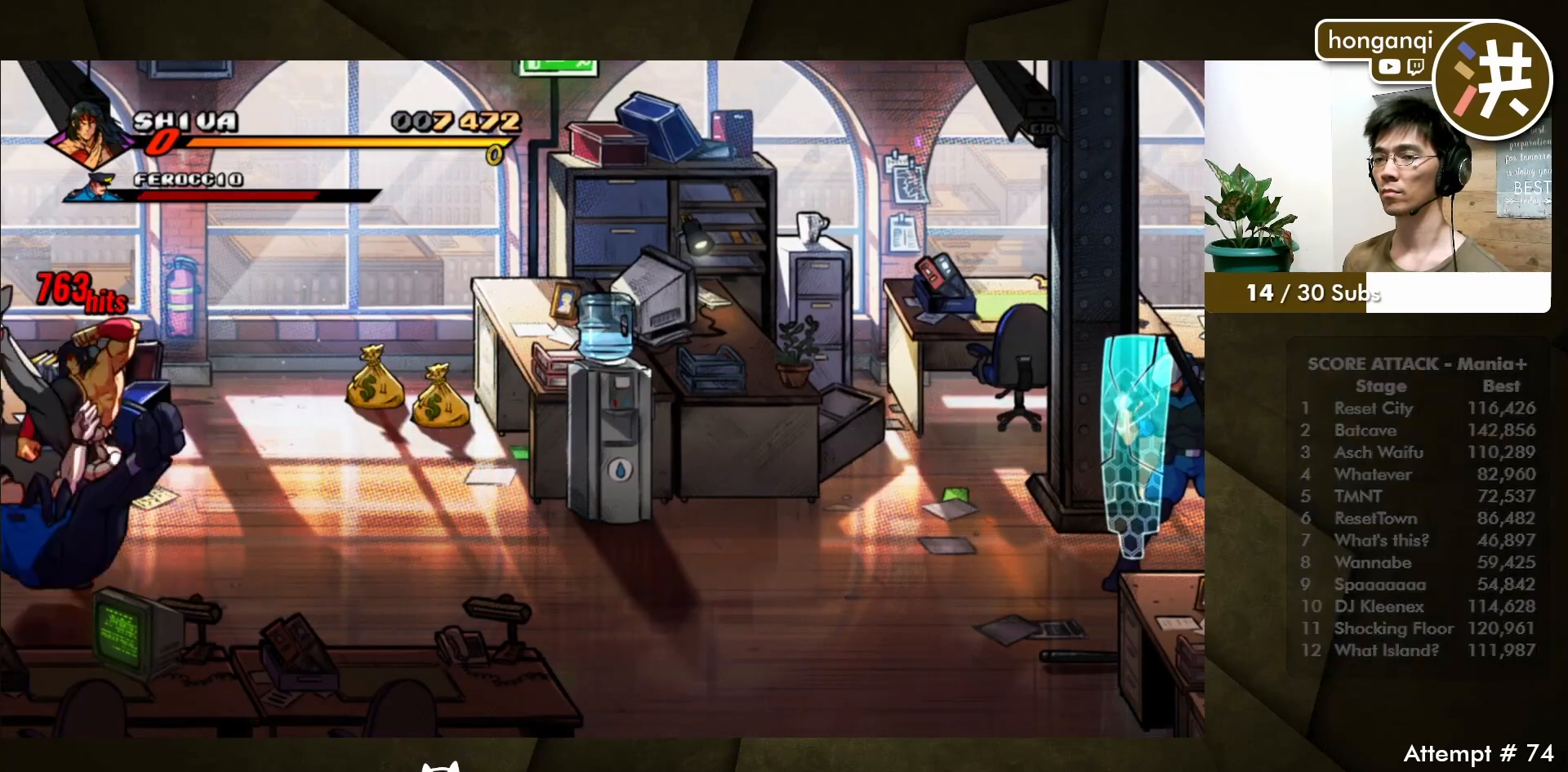
{"buttons": ["DPAD_RIGHT"], "events": [[67, "DPAD_RIGHT", "down"]]}
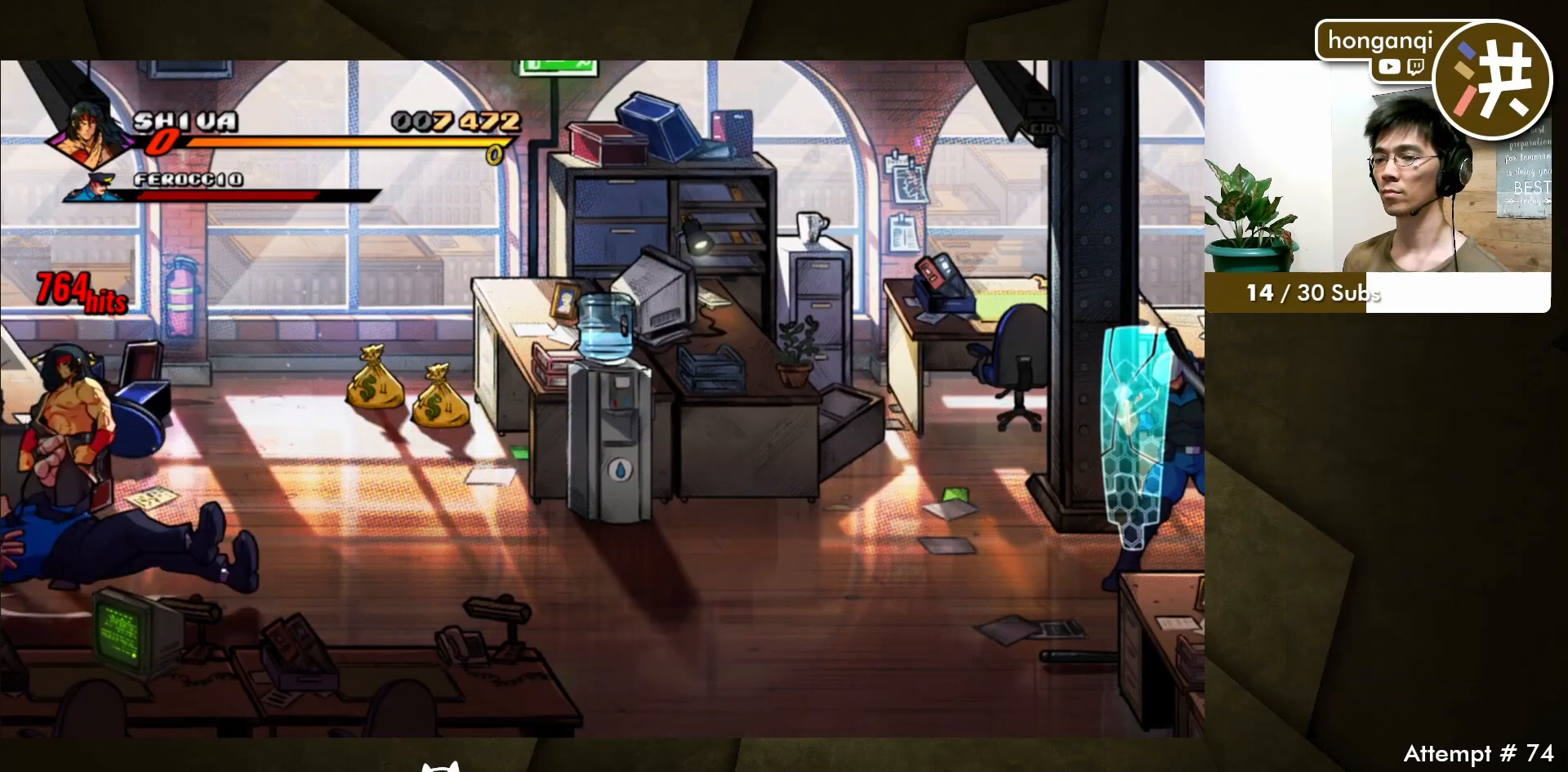
{"buttons": ["DPAD_RIGHT"], "events": []}
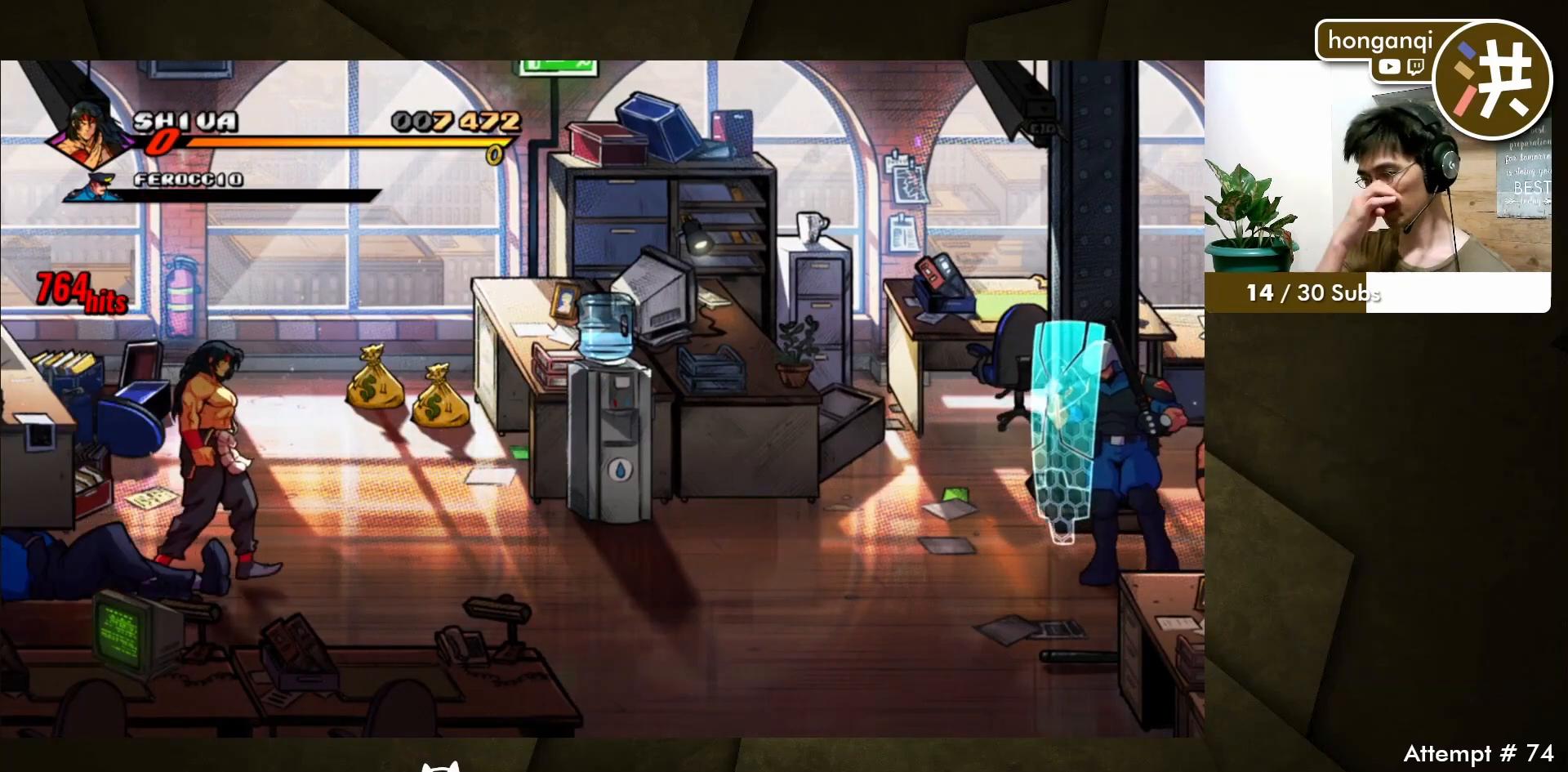
{"buttons": ["DPAD_UP", "DPAD_RIGHT"], "events": [[133, "DPAD_UP", "down"], [283, "DPAD_RIGHT", "up"], [400, "DPAD_RIGHT", "down"]]}
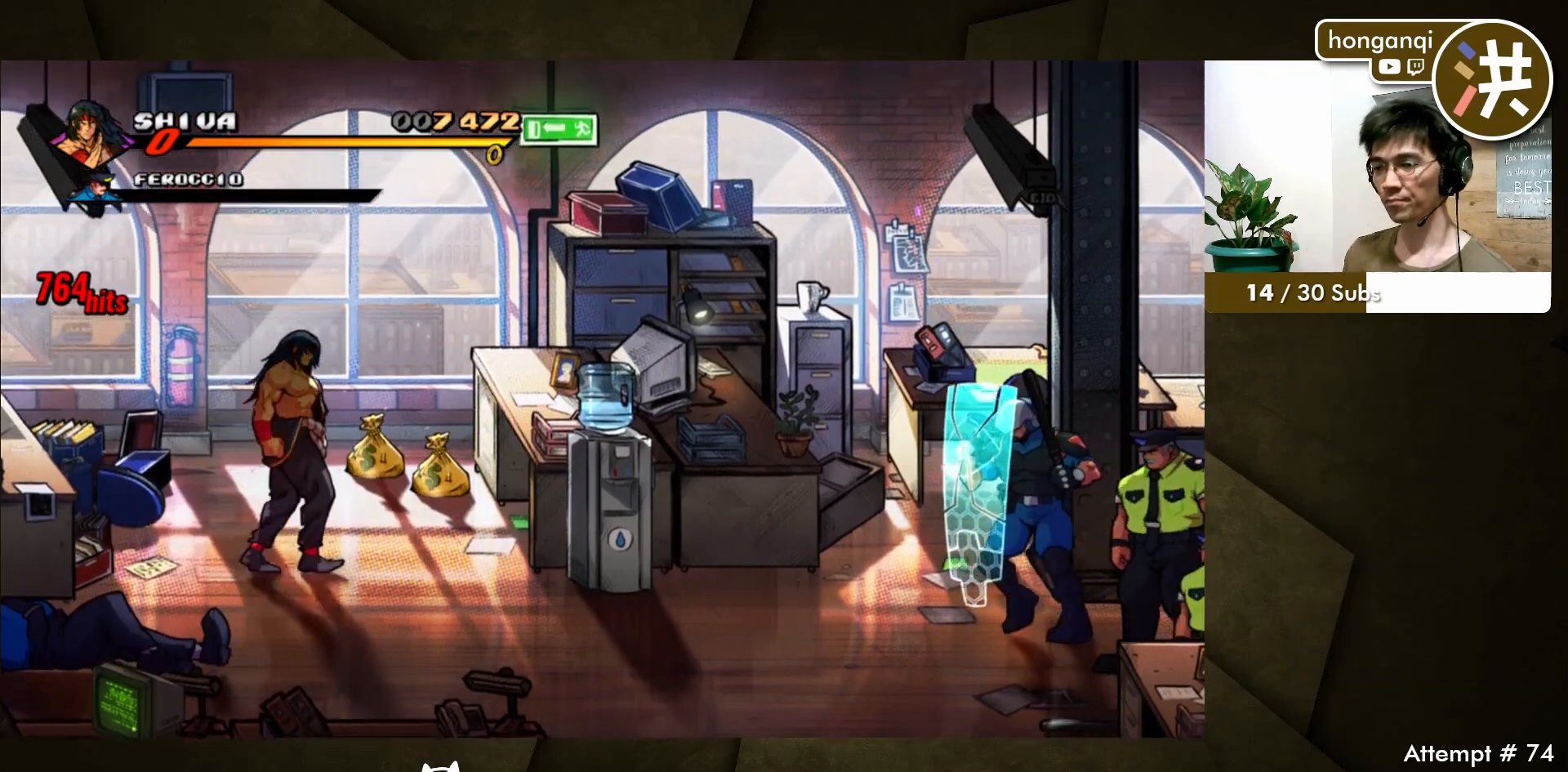
{"buttons": ["X", "DPAD_UP"], "events": [[450, "X", "down"], [483, "DPAD_RIGHT", "up"]]}
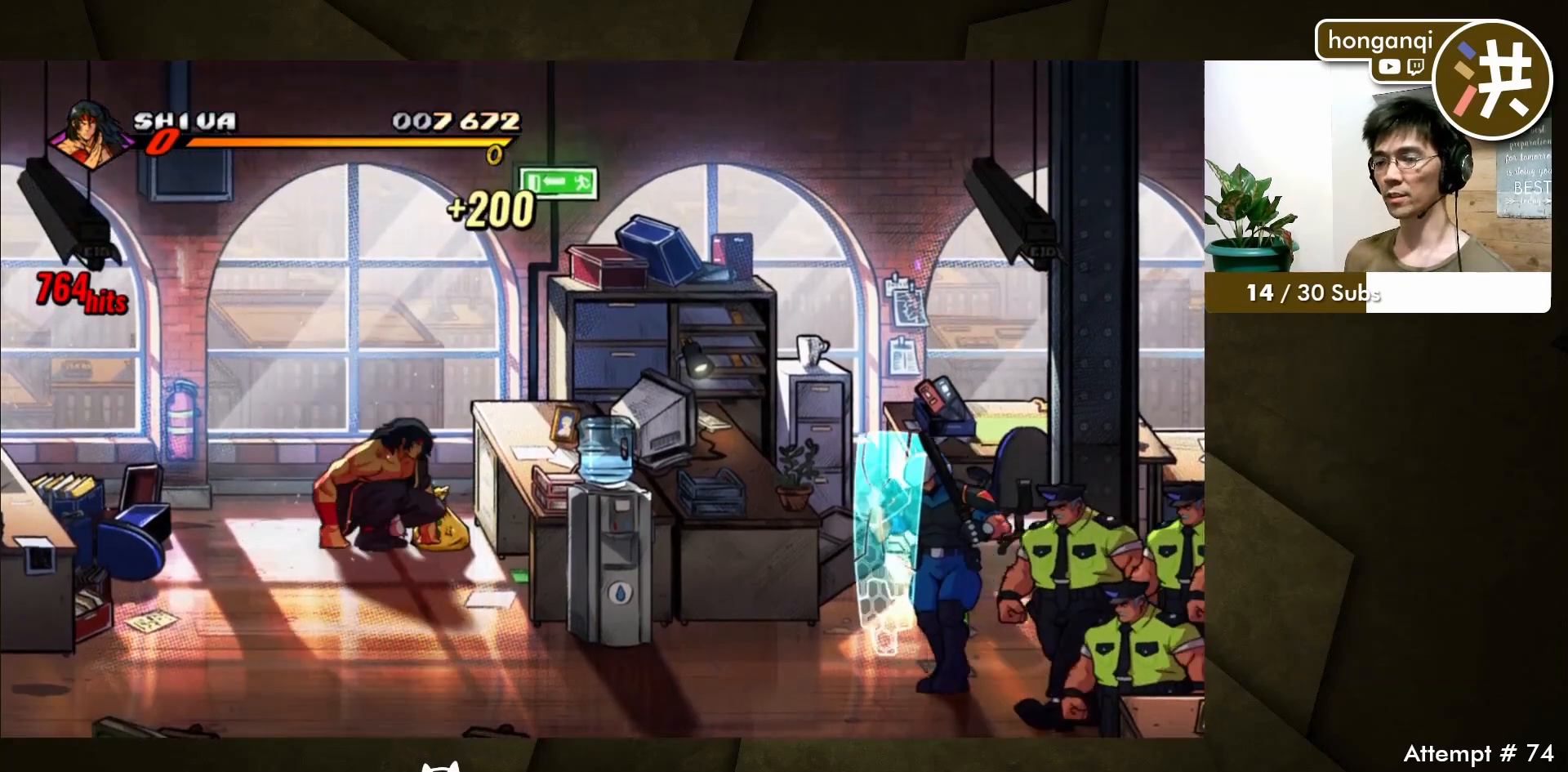
{"buttons": ["DPAD_DOWN", "DPAD_RIGHT"], "events": [[33, "DPAD_UP", "up"], [50, "X", "up"], [183, "DPAD_RIGHT", "down"], [283, "X", "down"], [350, "DPAD_DOWN", "down"], [400, "DPAD_RIGHT", "up"], [400, "X", "up"], [483, "DPAD_RIGHT", "down"]]}
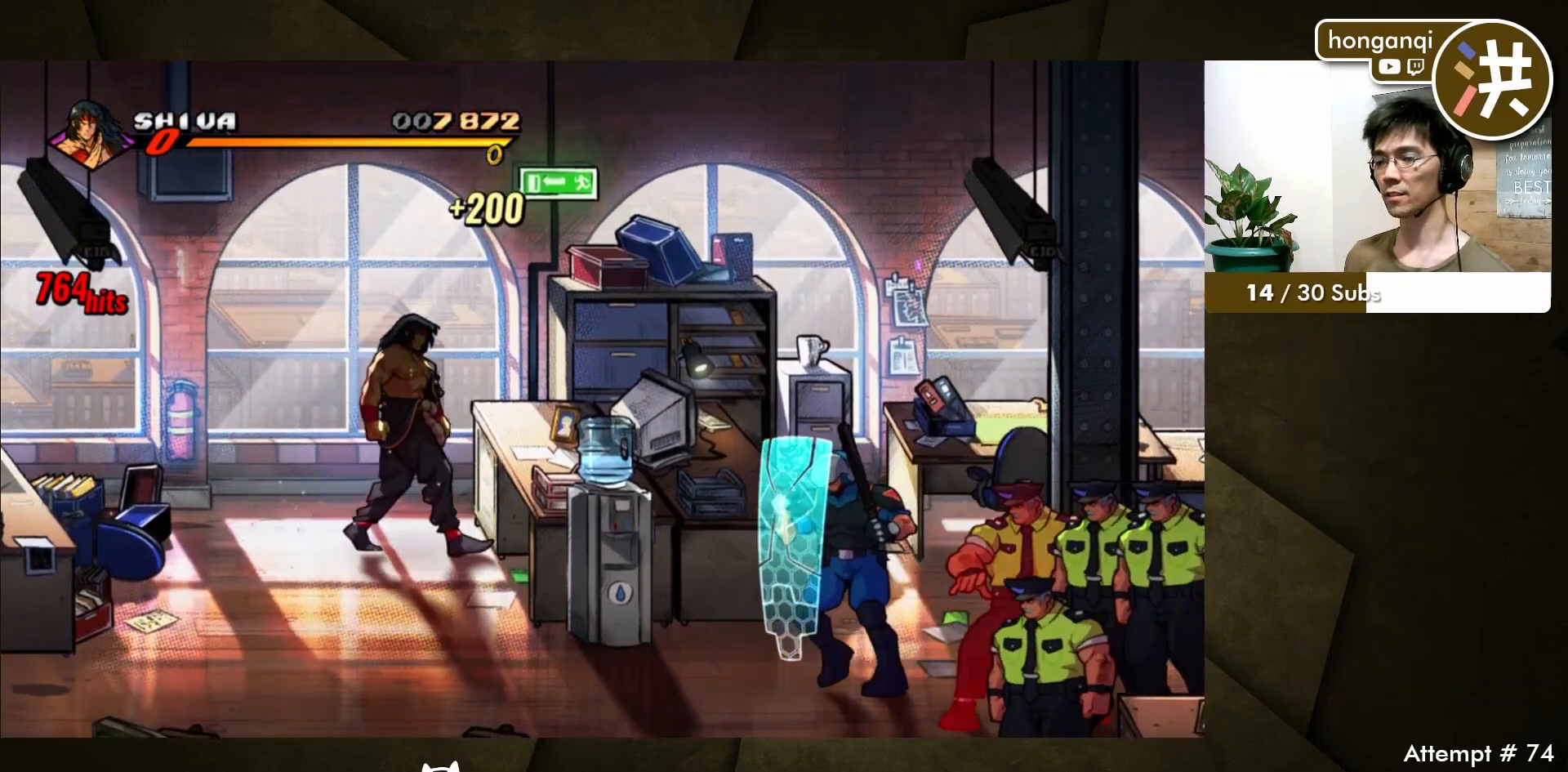
{"buttons": [], "events": [[350, "B", "down"], [433, "DPAD_DOWN", "up"], [483, "B", "up"], [483, "DPAD_RIGHT", "up"]]}
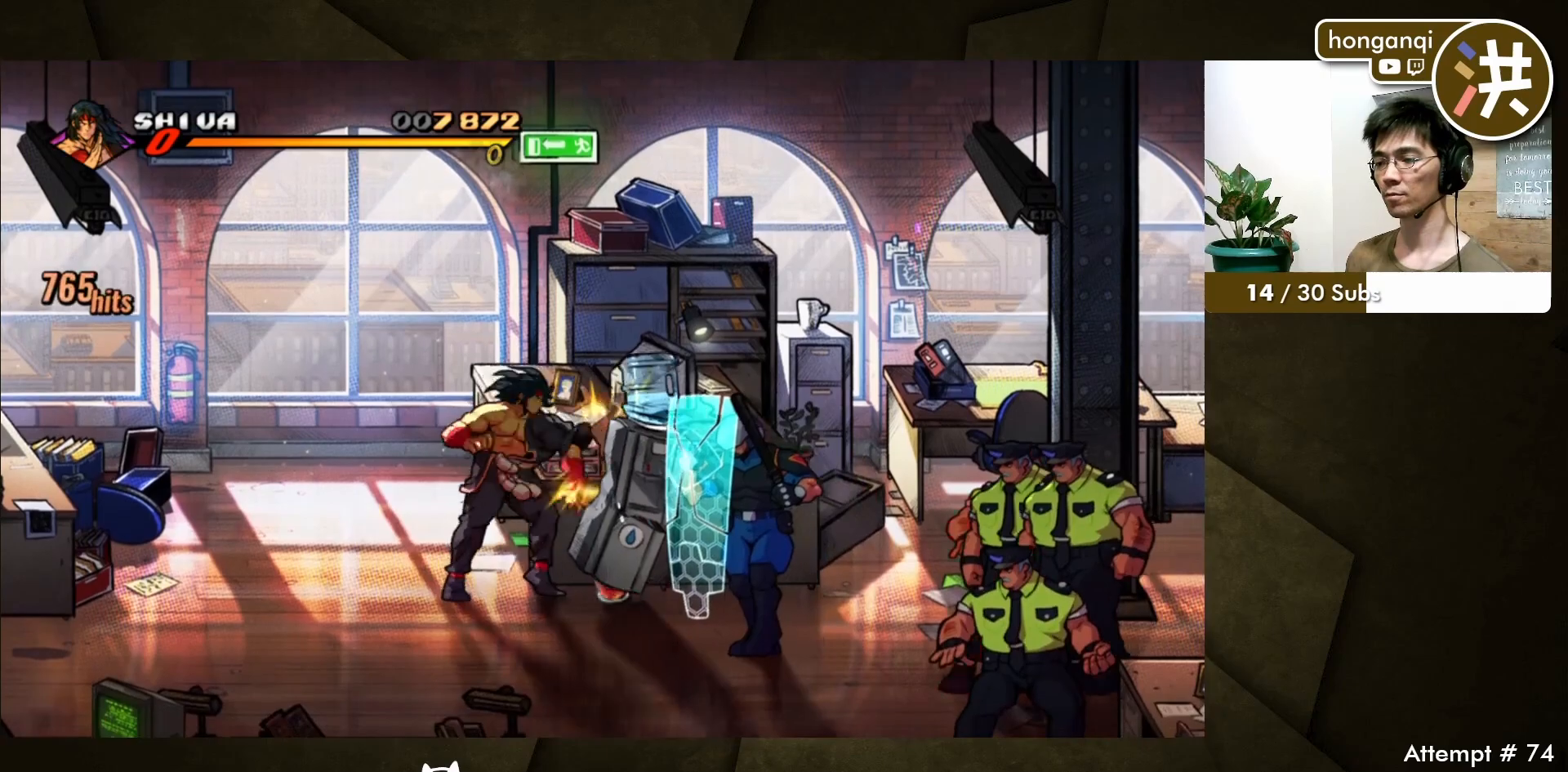
{"buttons": [], "events": [[100, "DPAD_DOWN", "down"], [300, "DPAD_RIGHT", "down"], [333, "DPAD_DOWN", "up"], [400, "B", "down"], [467, "B", "up"], [483, "DPAD_RIGHT", "up"]]}
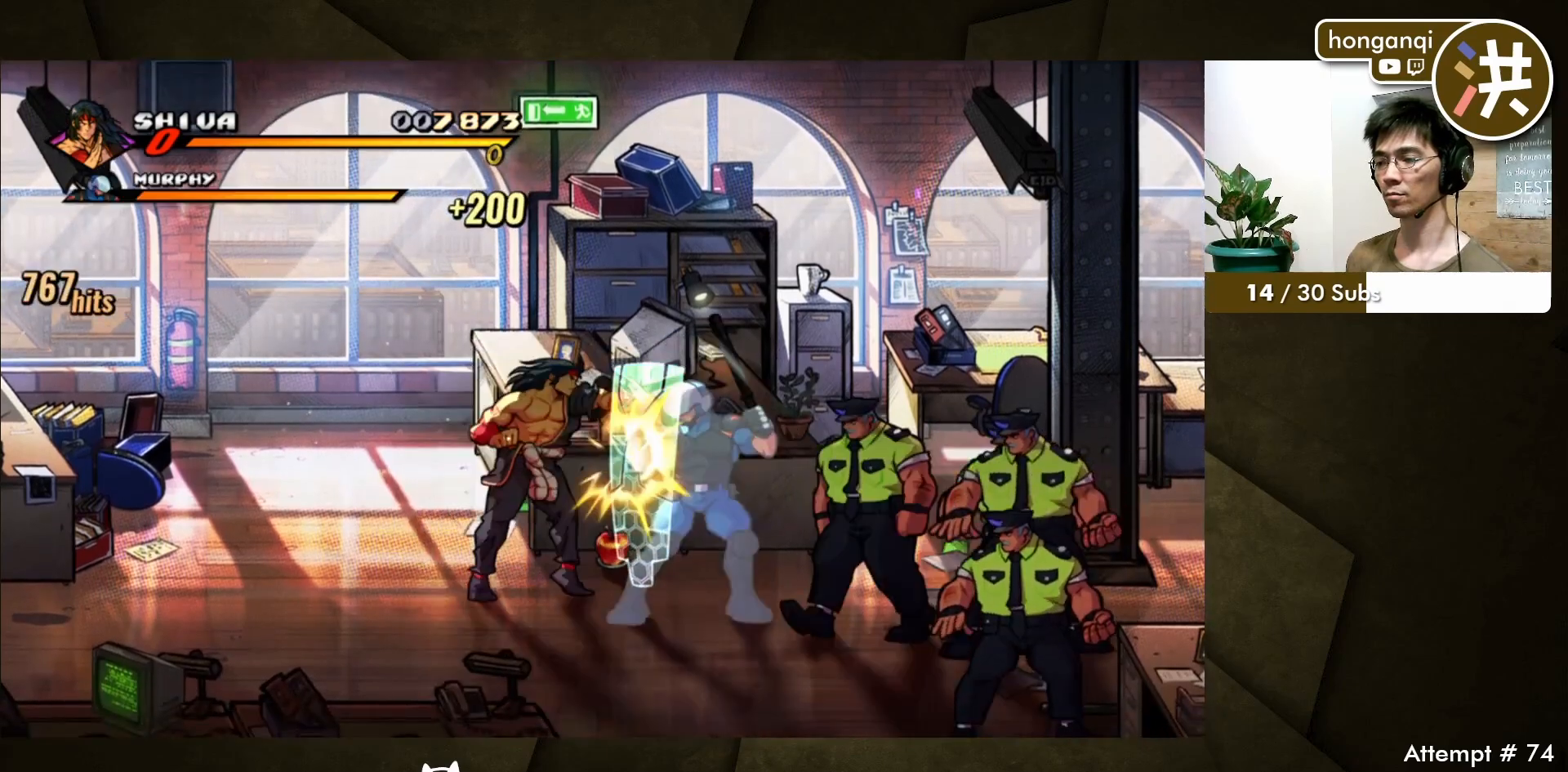
{"buttons": [], "events": [[67, "B", "down"], [167, "B", "up"], [367, "A", "down"], [467, "A", "up"]]}
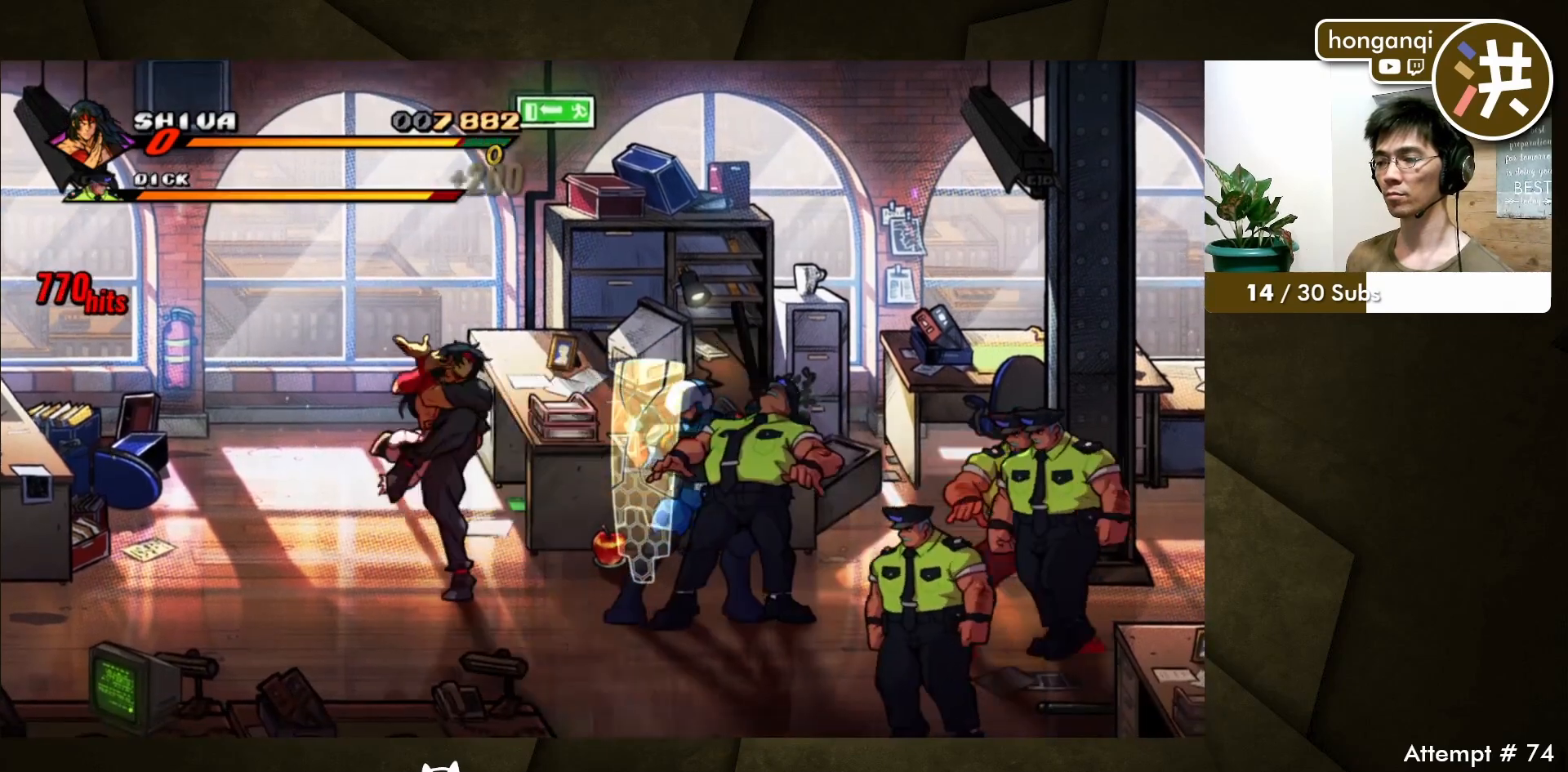
{"buttons": ["B", "DPAD_RIGHT"], "events": [[150, "DPAD_RIGHT", "down"], [233, "DPAD_RIGHT", "up"], [300, "DPAD_RIGHT", "down"], [350, "B", "down"], [367, "DPAD_RIGHT", "up"], [433, "B", "up"], [433, "DPAD_RIGHT", "down"], [483, "B", "down"]]}
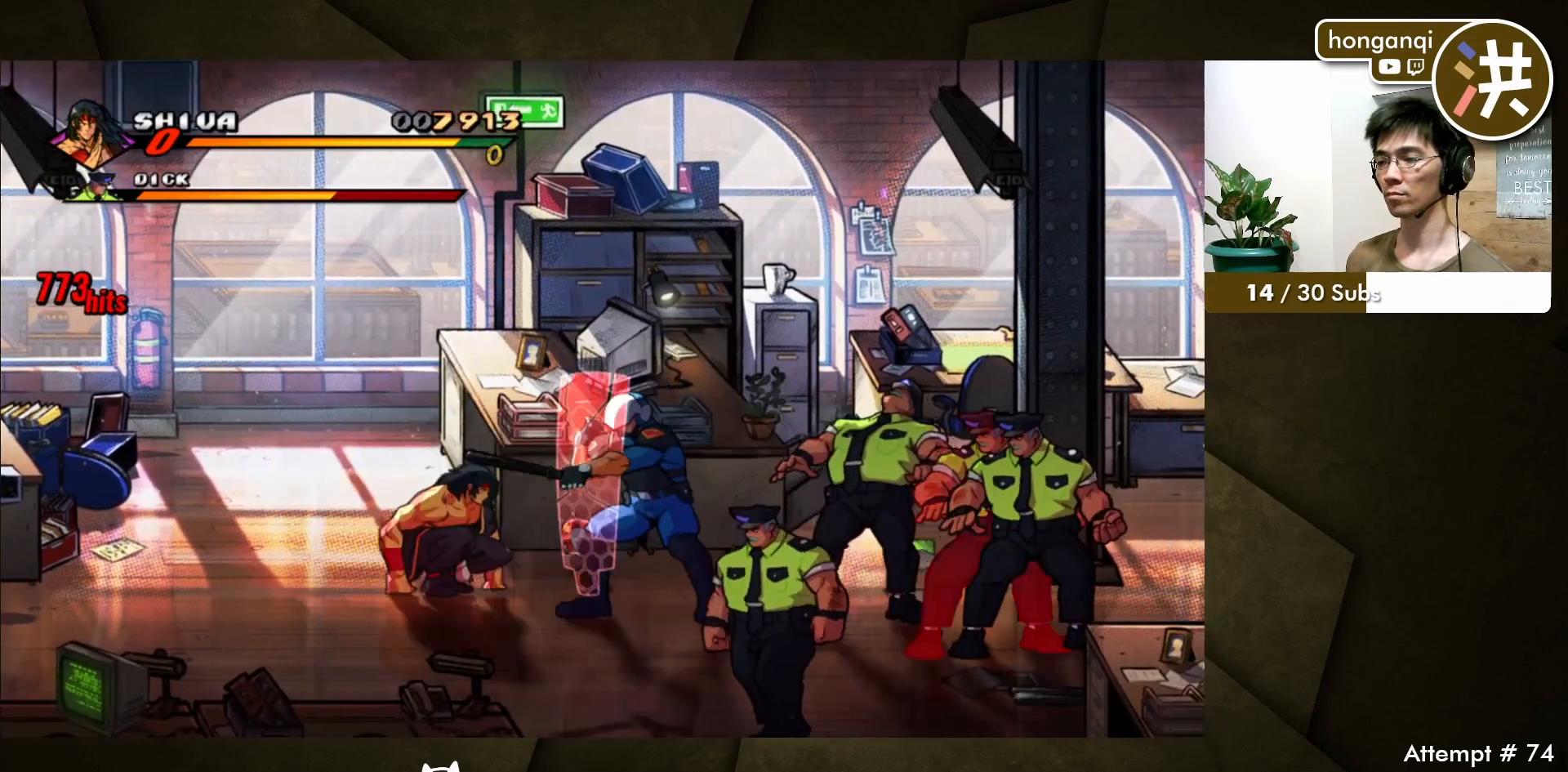
{"buttons": [], "events": [[17, "DPAD_RIGHT", "up"], [50, "DPAD_RIGHT", "down"], [83, "B", "up"], [150, "B", "down"], [167, "DPAD_RIGHT", "up"], [217, "B", "up"]]}
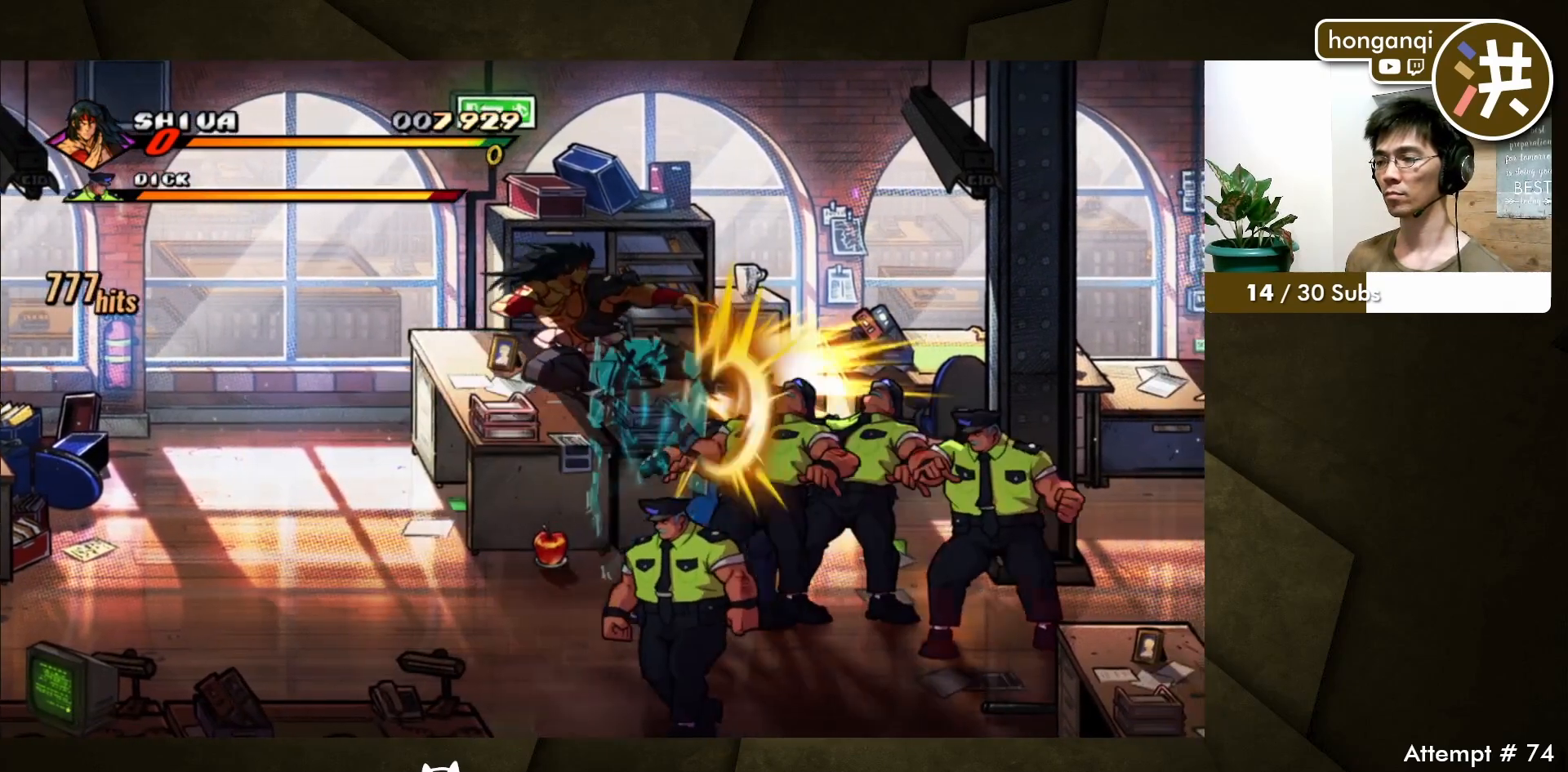
{"buttons": ["A"], "events": [[450, "A", "down"]]}
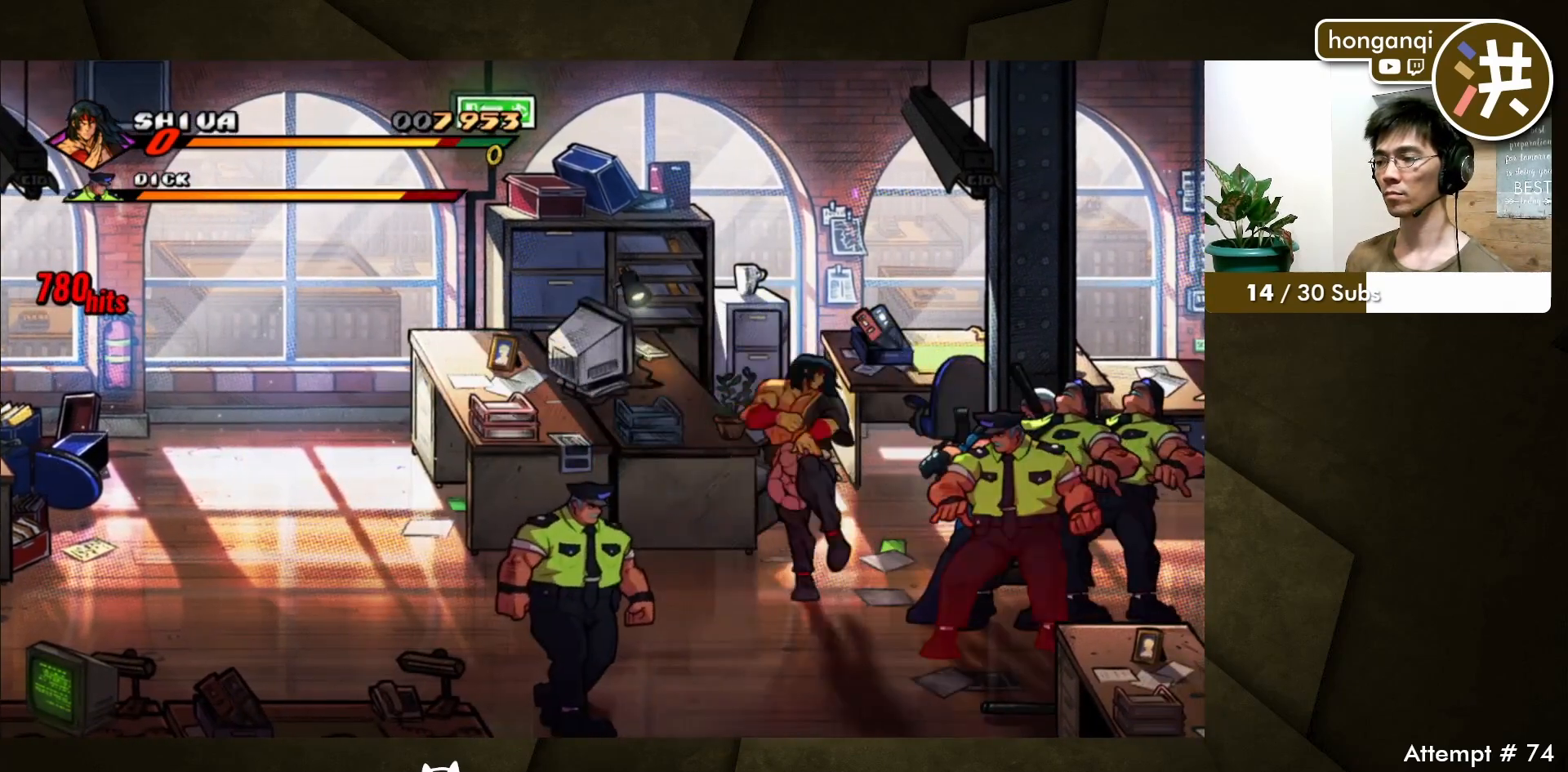
{"buttons": [], "events": [[50, "A", "up"]]}
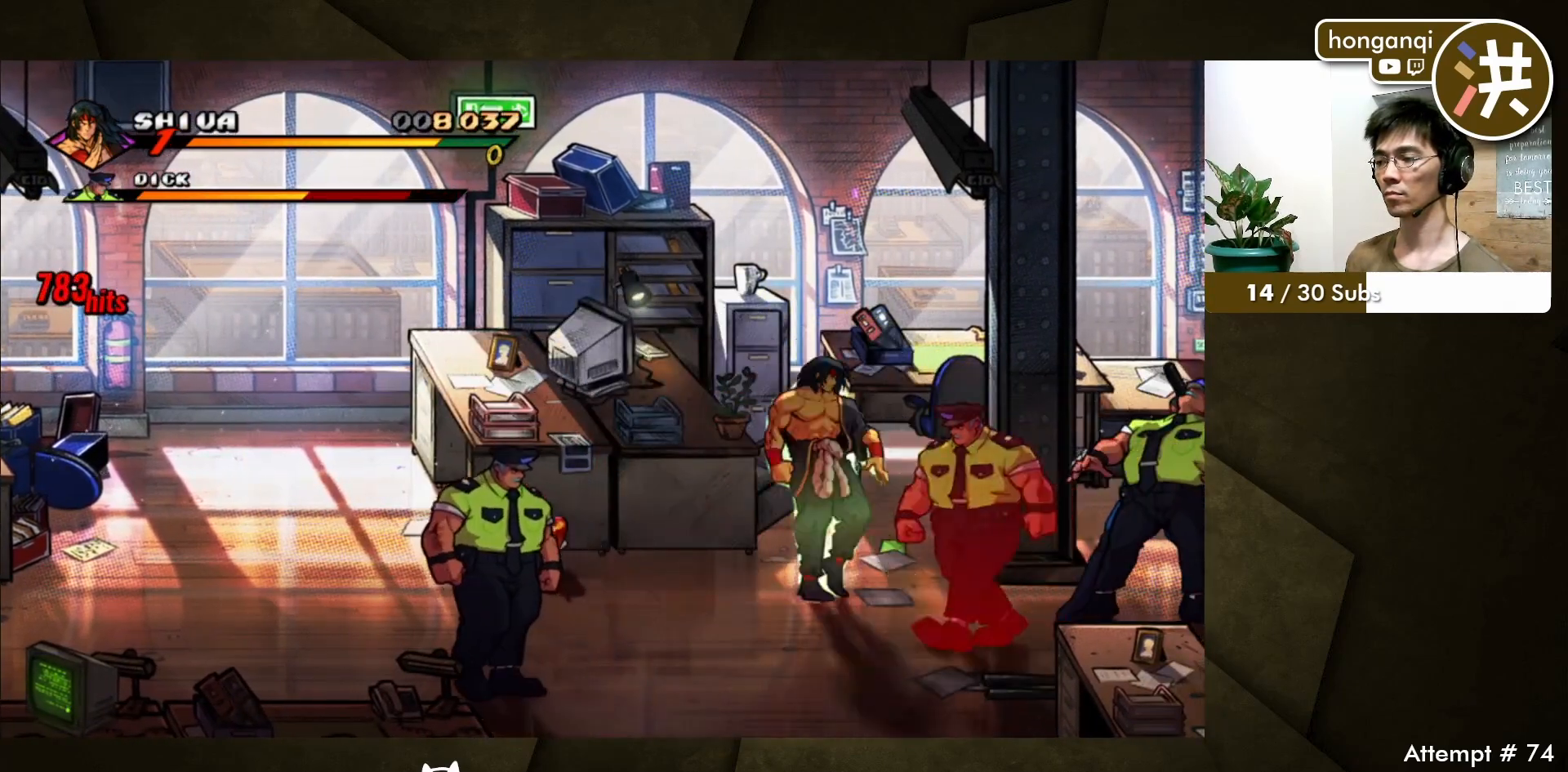
{"buttons": [], "events": [[50, "DPAD_DOWN", "down"], [67, "C", "down"], [117, "DPAD_RIGHT", "down"], [133, "C", "up"], [183, "DPAD_DOWN", "up"], [200, "B", "down"], [283, "B", "up"], [300, "DPAD_RIGHT", "up"]]}
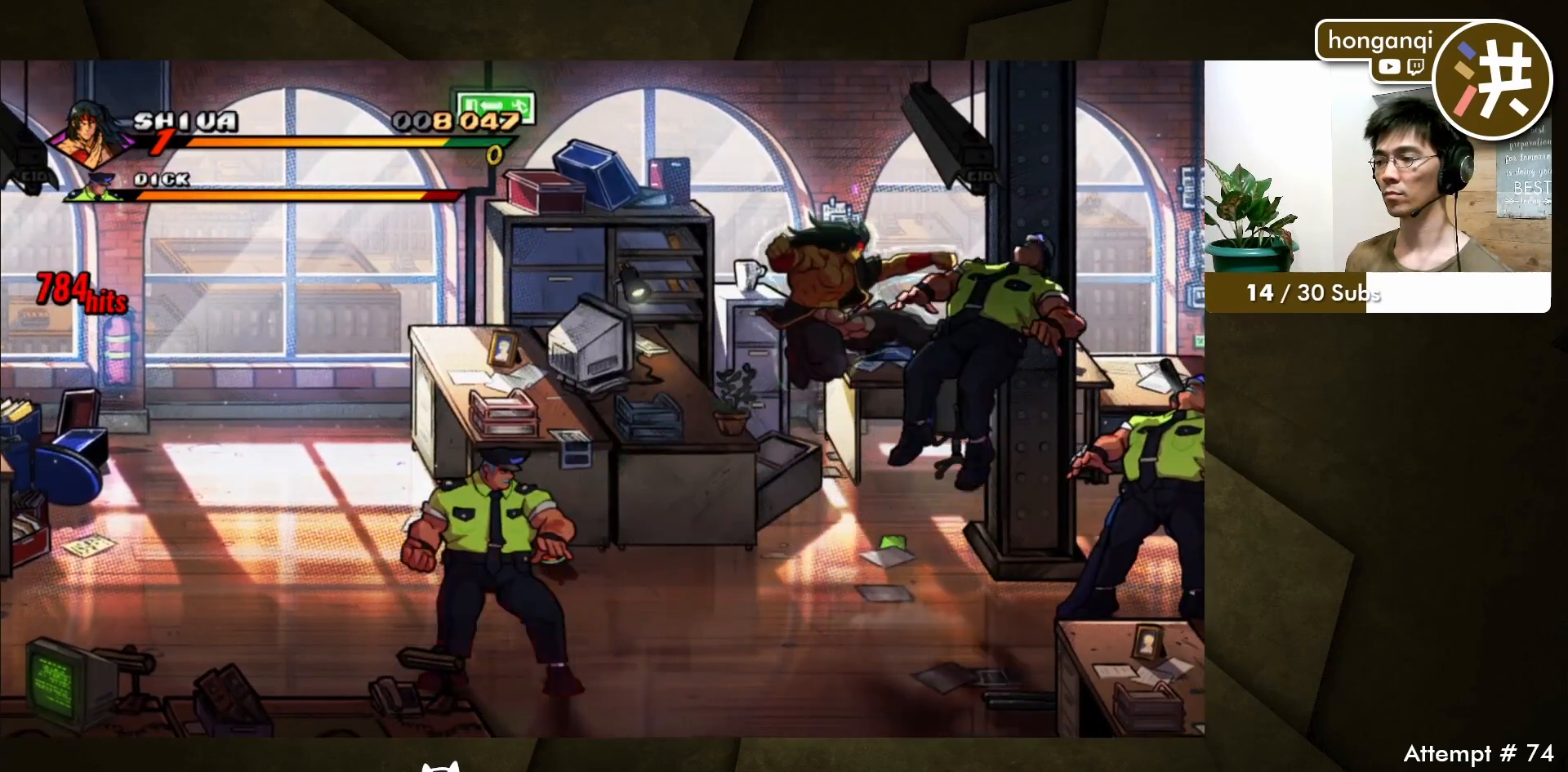
{"buttons": ["DPAD_DOWN", "DPAD_LEFT"], "events": [[367, "DPAD_DOWN", "down"], [367, "DPAD_LEFT", "down"]]}
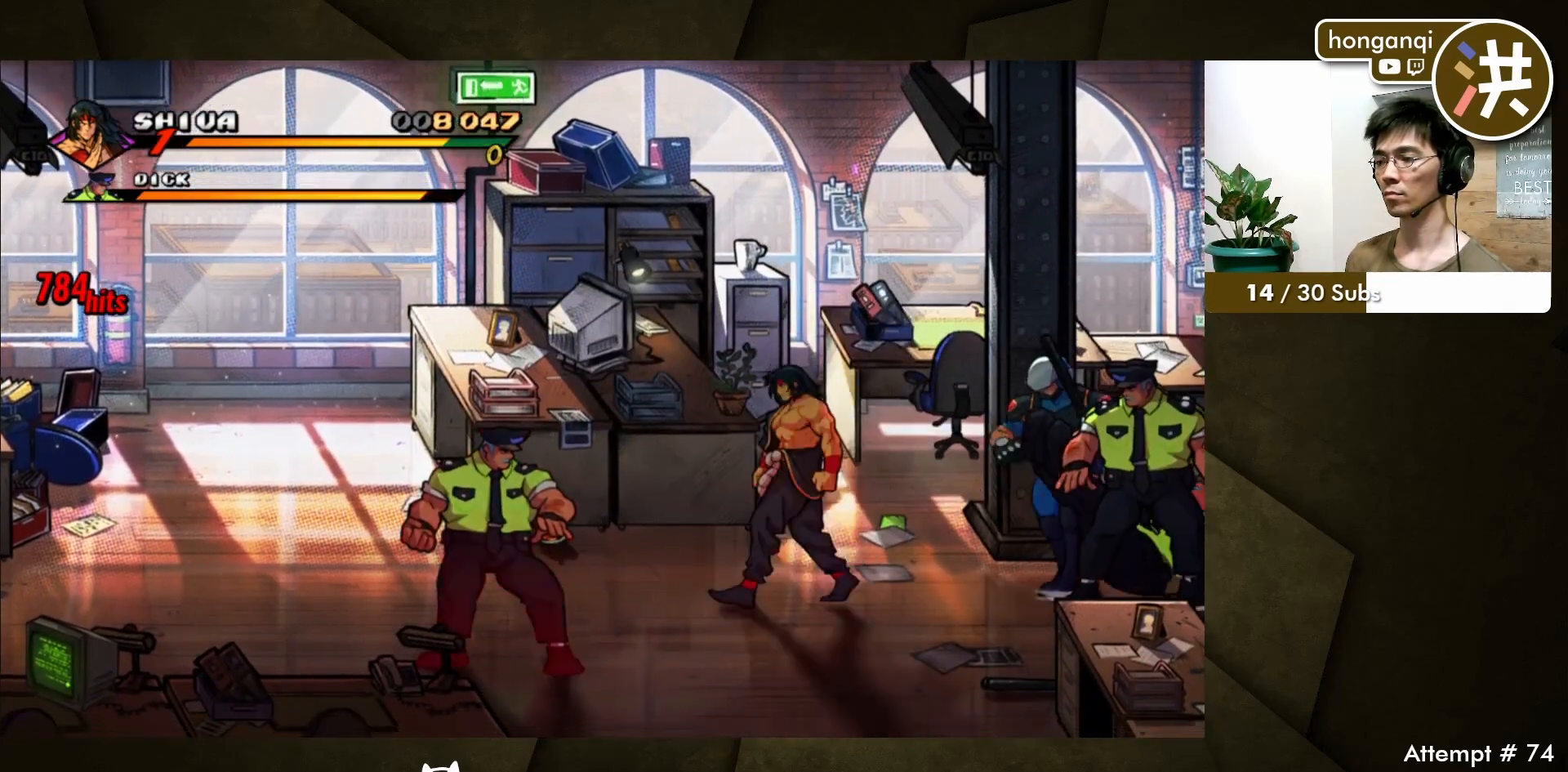
{"buttons": ["DPAD_DOWN", "DPAD_LEFT"], "events": [[33, "DPAD_DOWN", "up"], [33, "DPAD_LEFT", "up"], [150, "DPAD_LEFT", "down"], [167, "DPAD_DOWN", "down"], [233, "C", "down"], [250, "C", "up"], [350, "B", "down"], [400, "B", "up"]]}
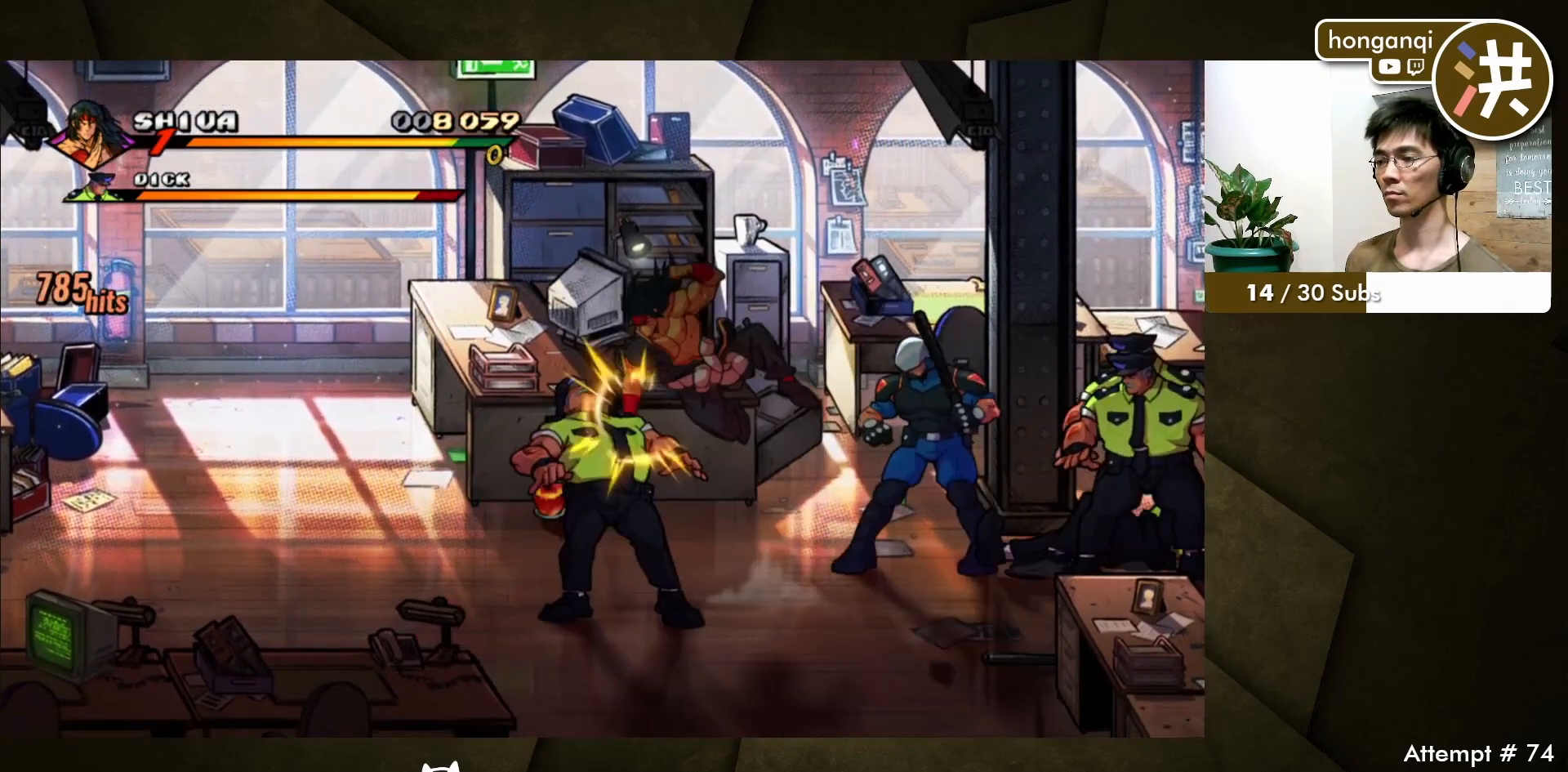
{"buttons": ["DPAD_UP", "DPAD_RIGHT"], "events": [[450, "DPAD_LEFT", "up"], [467, "DPAD_RIGHT", "down"], [500, "DPAD_DOWN", "up"], [500, "DPAD_UP", "down"]]}
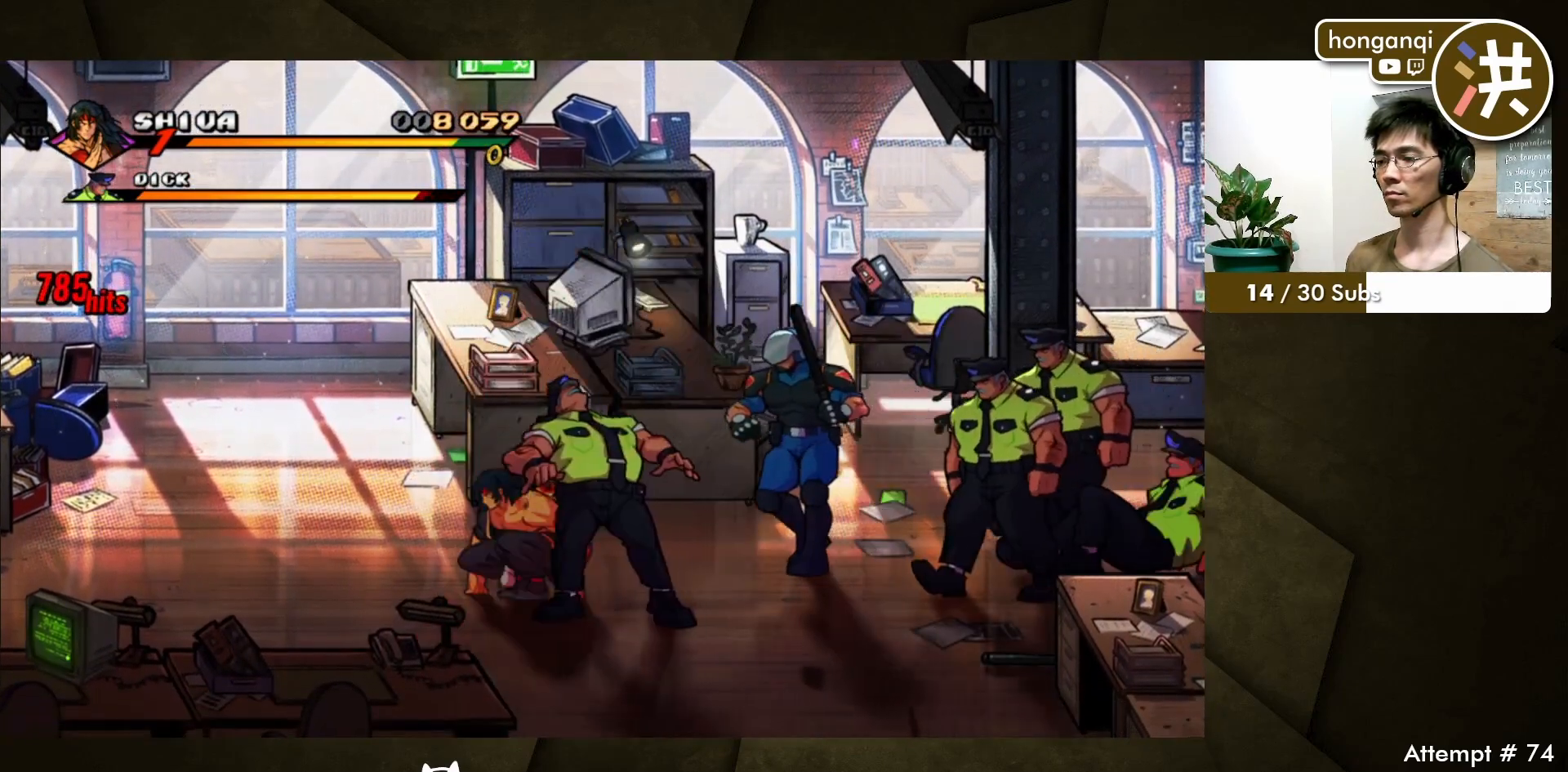
{"buttons": [], "events": [[100, "B", "down"], [167, "B", "up"], [233, "DPAD_RIGHT", "up"], [233, "DPAD_UP", "up"], [267, "B", "down"], [367, "B", "up"]]}
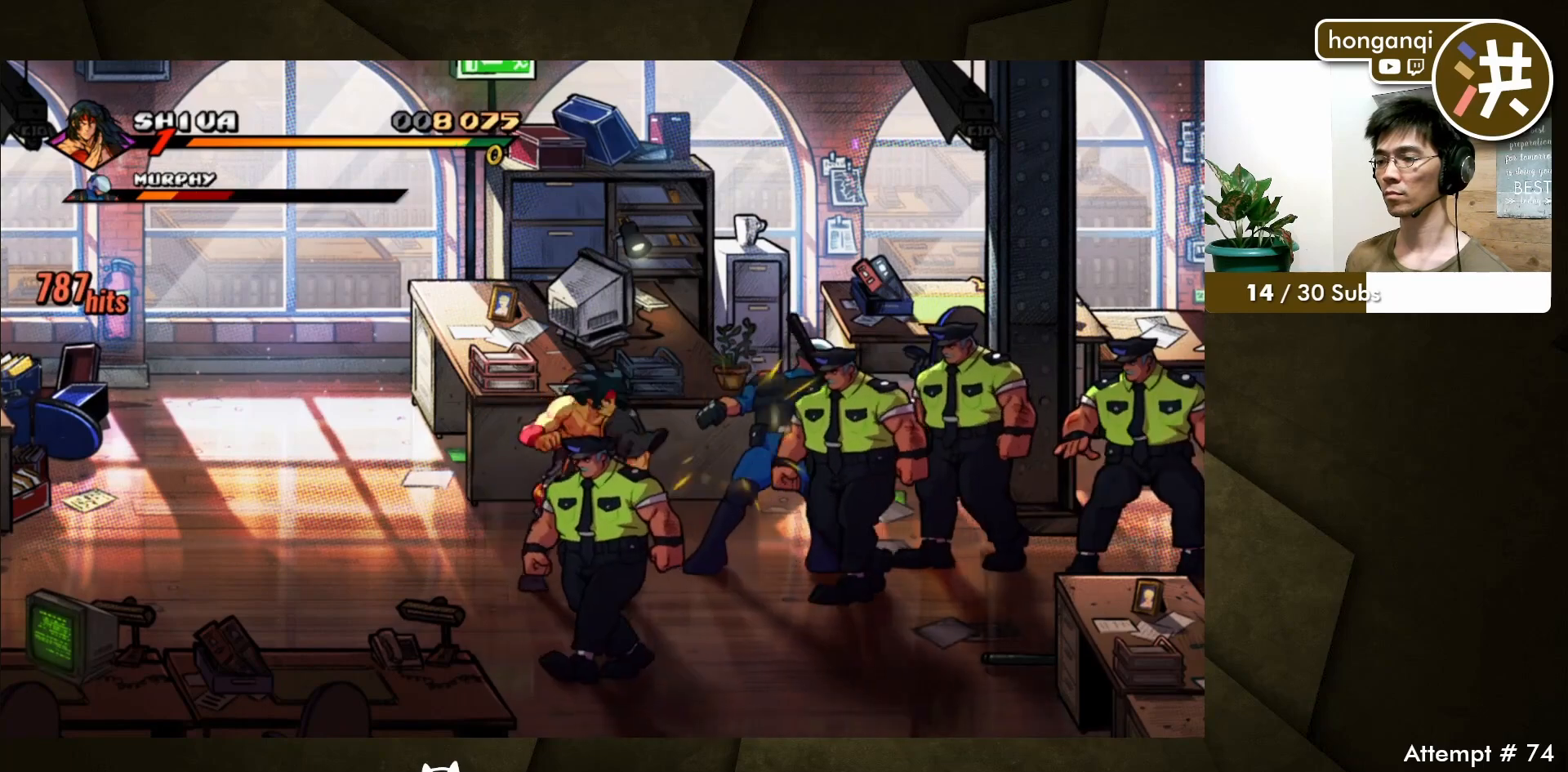
{"buttons": ["B"], "events": [[17, "DPAD_RIGHT", "down"], [250, "B", "down"], [300, "DPAD_RIGHT", "up"], [333, "B", "up"], [433, "B", "down"]]}
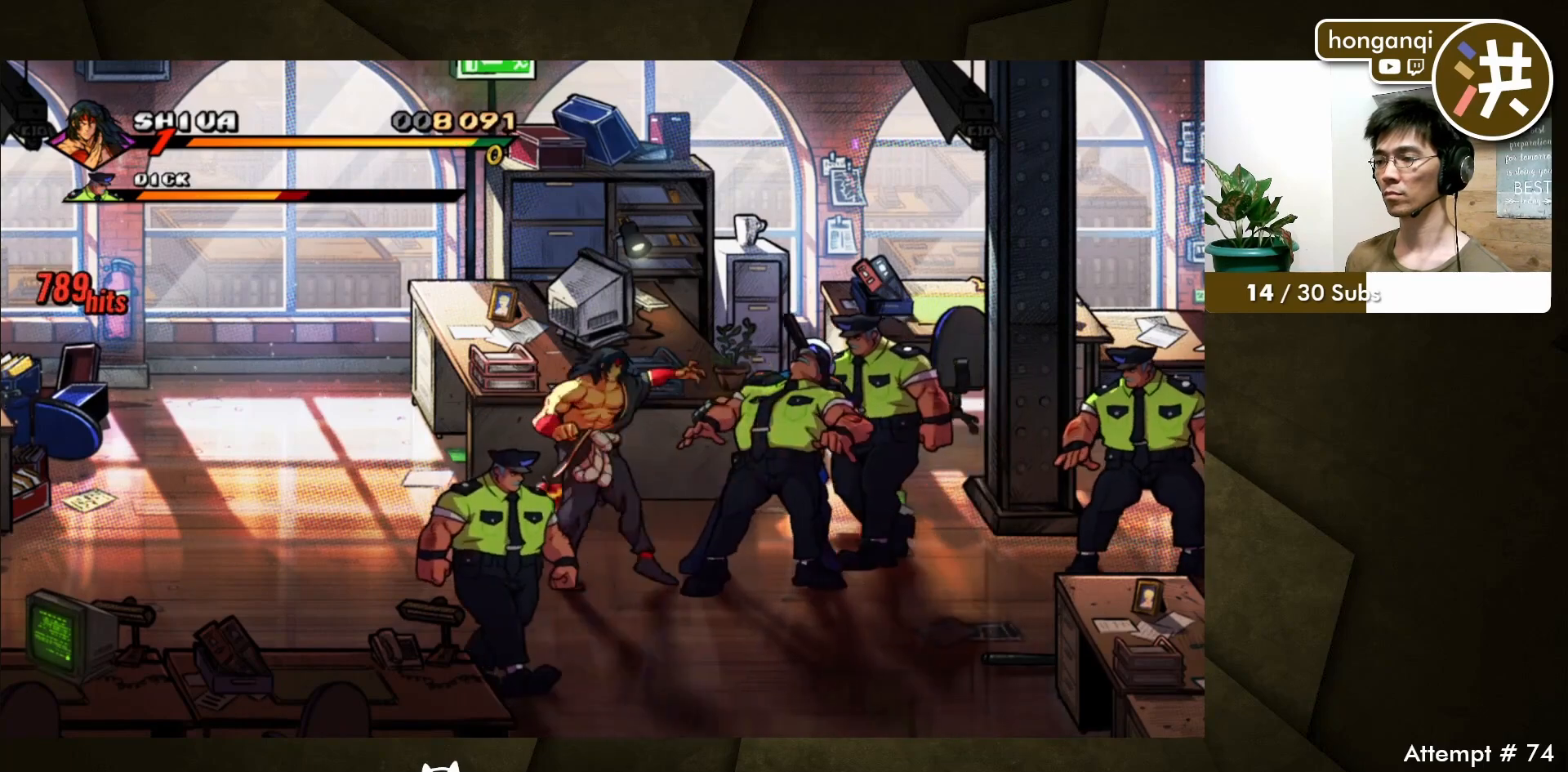
{"buttons": ["B", "DPAD_RIGHT"], "events": [[17, "B", "up"], [333, "DPAD_RIGHT", "down"], [333, "DPAD_UP", "down"], [450, "B", "down"], [500, "DPAD_UP", "up"]]}
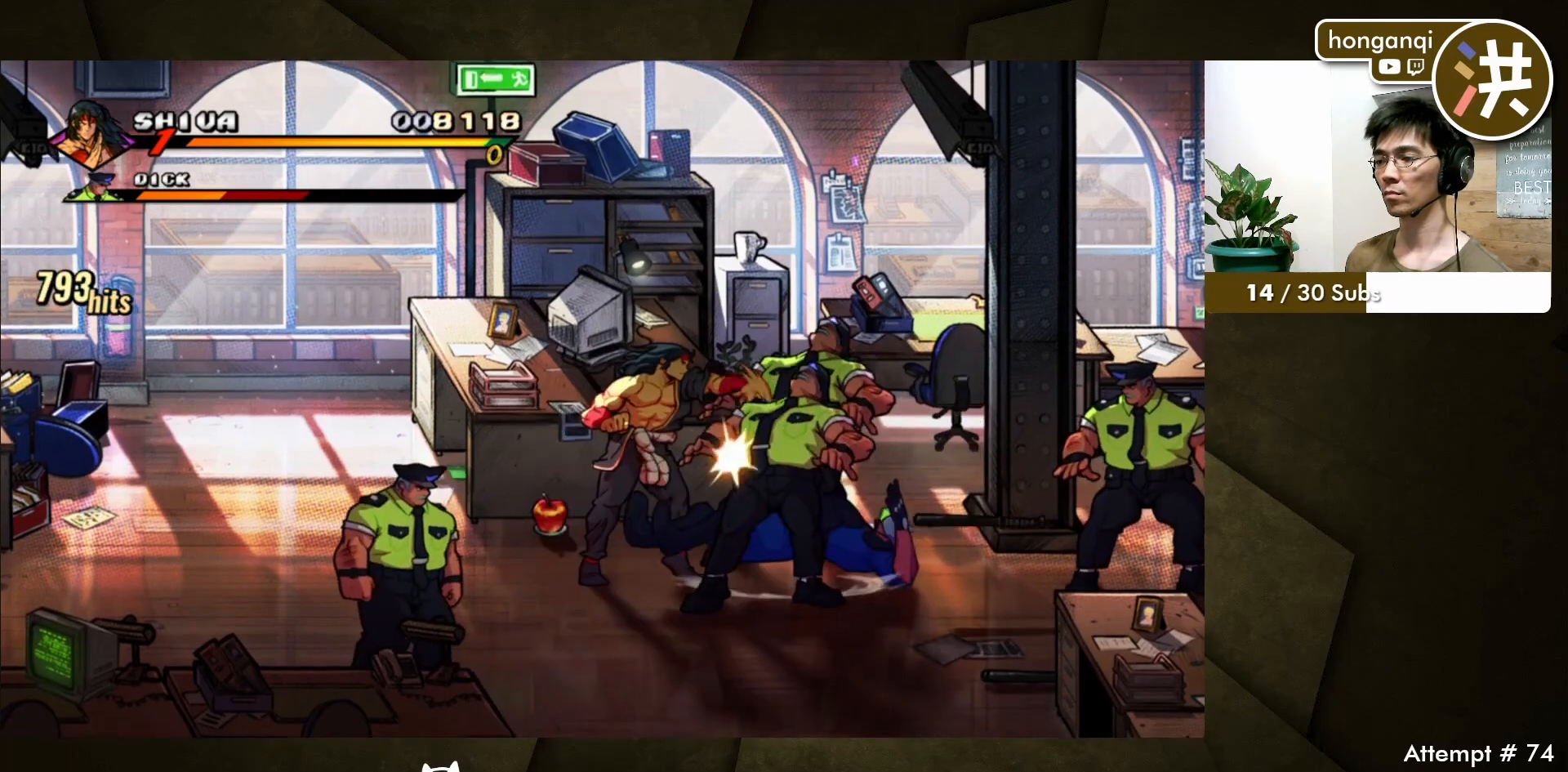
{"buttons": ["B"], "events": [[50, "B", "up"], [50, "DPAD_RIGHT", "up"], [117, "B", "down"], [217, "B", "up"], [317, "B", "down"], [417, "B", "up"], [483, "B", "down"]]}
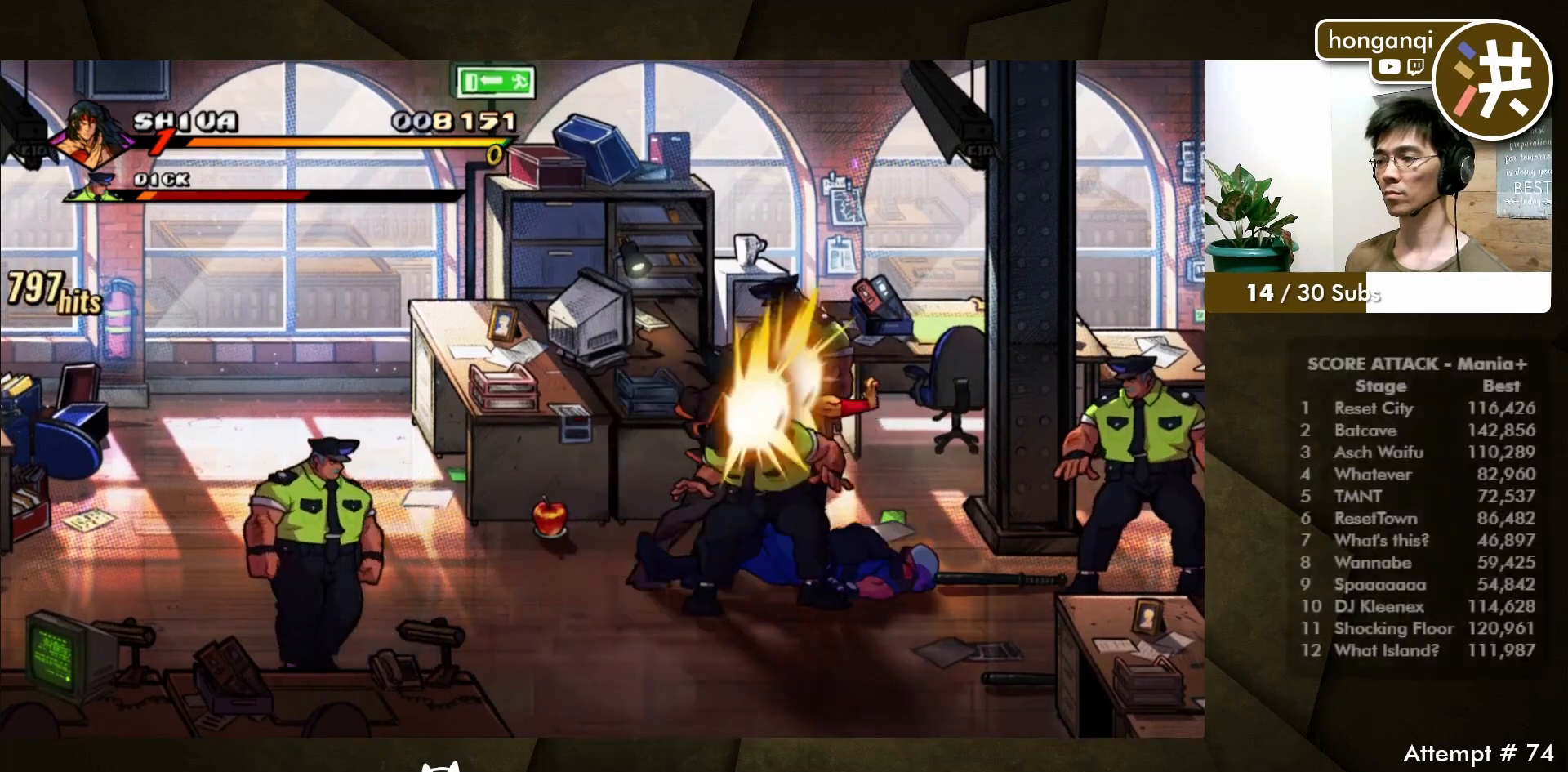
{"buttons": ["B", "DPAD_RIGHT"], "events": [[33, "DPAD_RIGHT", "down"], [67, "B", "up"], [167, "B", "down"], [167, "DPAD_RIGHT", "up"], [217, "B", "up"], [217, "DPAD_RIGHT", "down"], [283, "DPAD_RIGHT", "up"], [333, "B", "down"], [350, "DPAD_RIGHT", "down"], [400, "B", "up"], [433, "DPAD_RIGHT", "up"], [500, "B", "down"], [500, "DPAD_RIGHT", "down"]]}
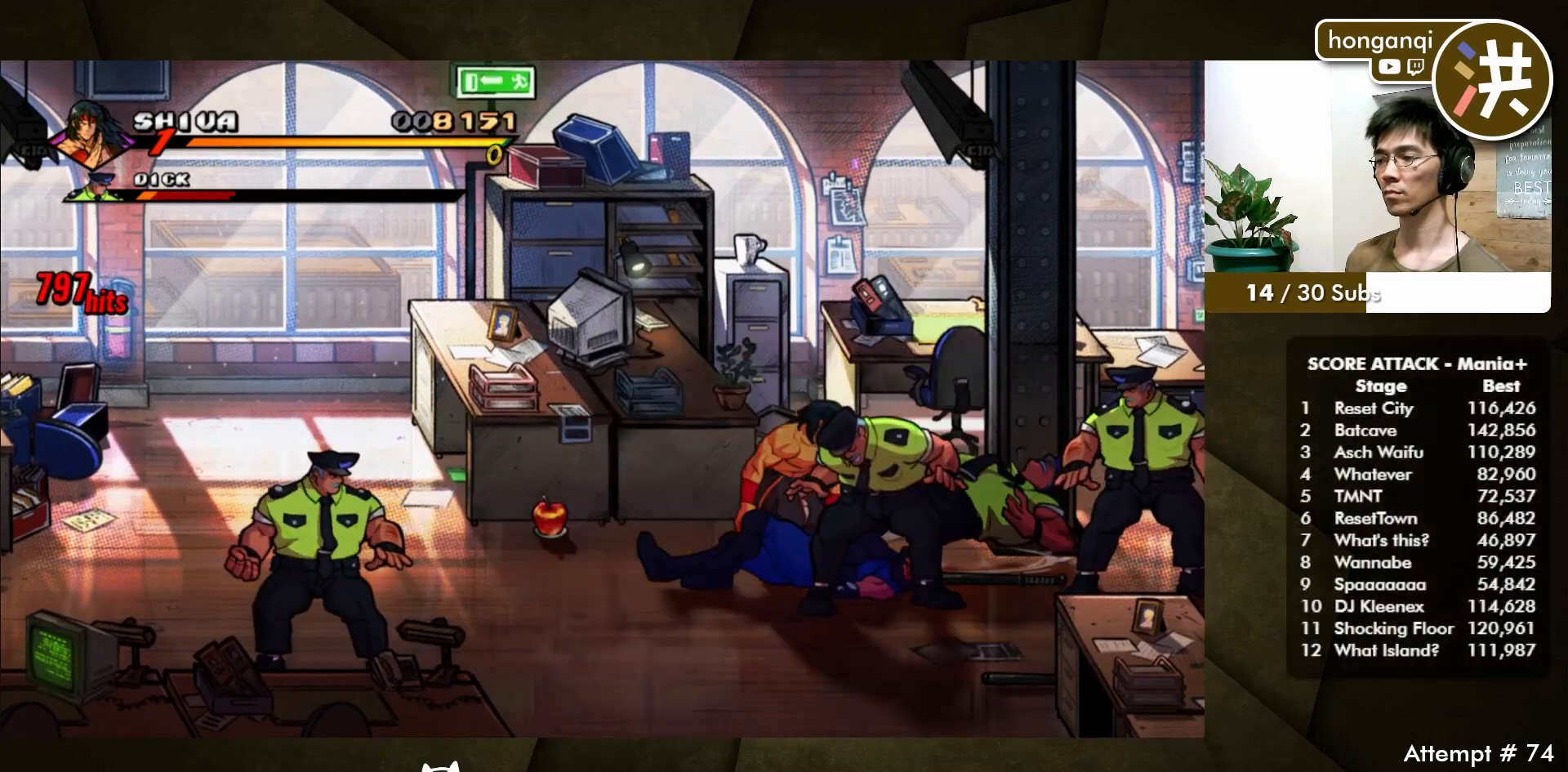
{"buttons": [], "events": [[83, "B", "up"], [100, "DPAD_RIGHT", "up"], [133, "DPAD_RIGHT", "down"], [167, "B", "down"], [233, "B", "up"], [250, "DPAD_RIGHT", "up"], [317, "B", "down"], [383, "B", "up"]]}
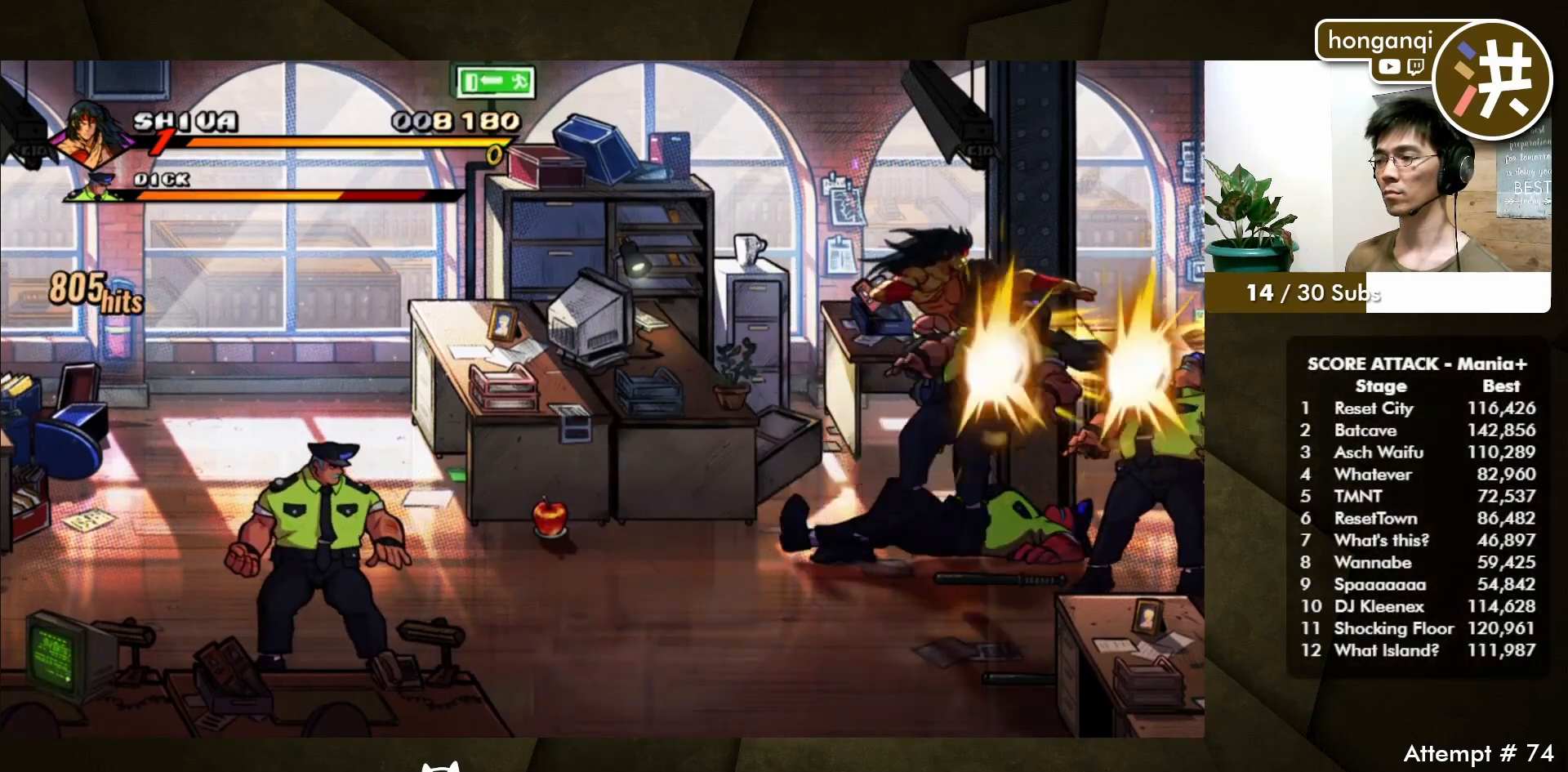
{"buttons": ["DPAD_DOWN", "DPAD_RIGHT"], "events": [[367, "DPAD_RIGHT", "down"], [417, "DPAD_DOWN", "down"]]}